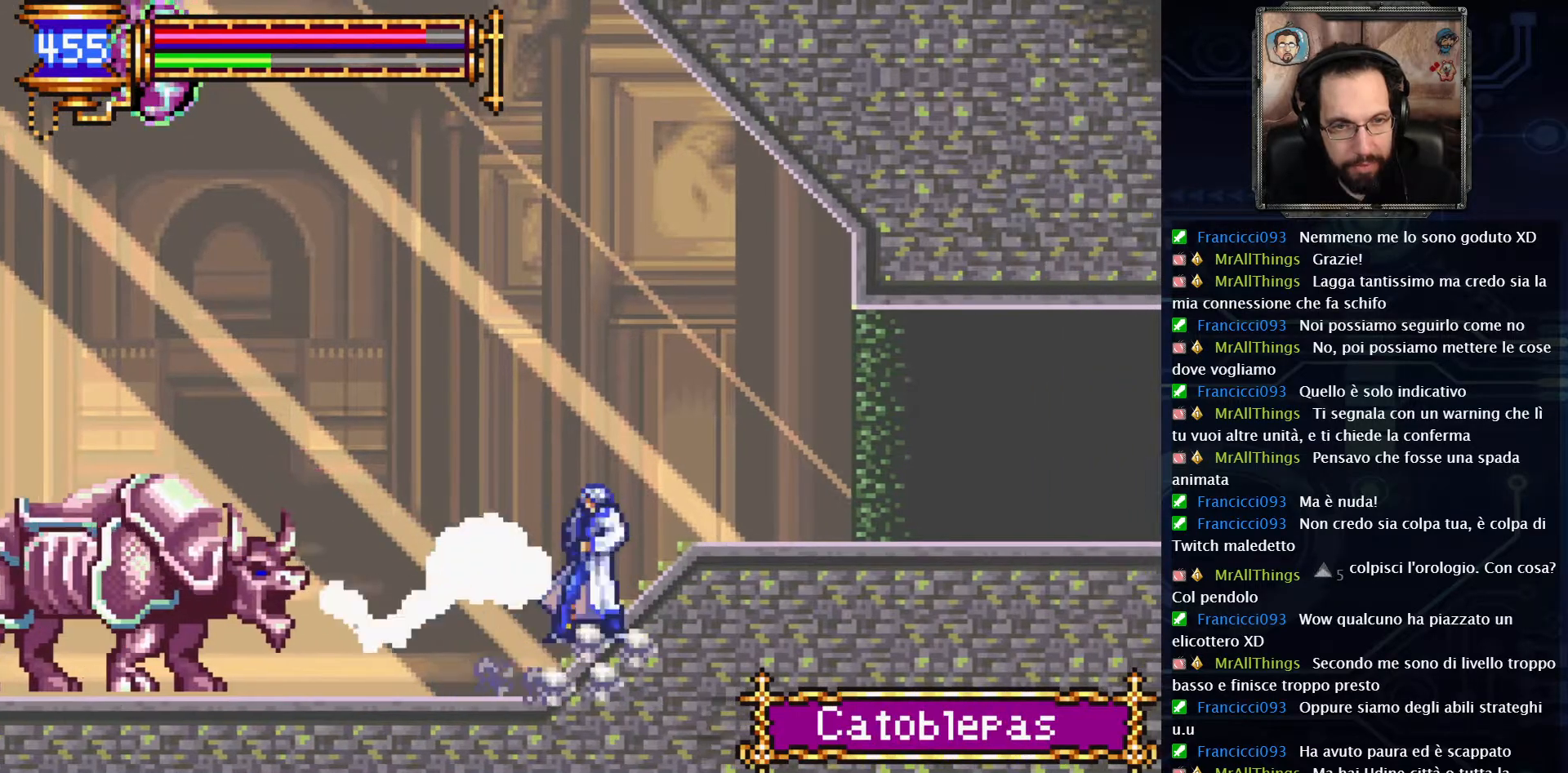
Gameplay with a controller (Xbox layout); each line is a JSON object with the inputs held at the frame after it. "events" lists button and stick changes between this image and that frame as [ms after this image, input, new state], when the widget could be followed in between. Not read: L1 L3 R1 R3.
{"buttons": [], "left_stick": "center", "right_stick": "center", "events": []}
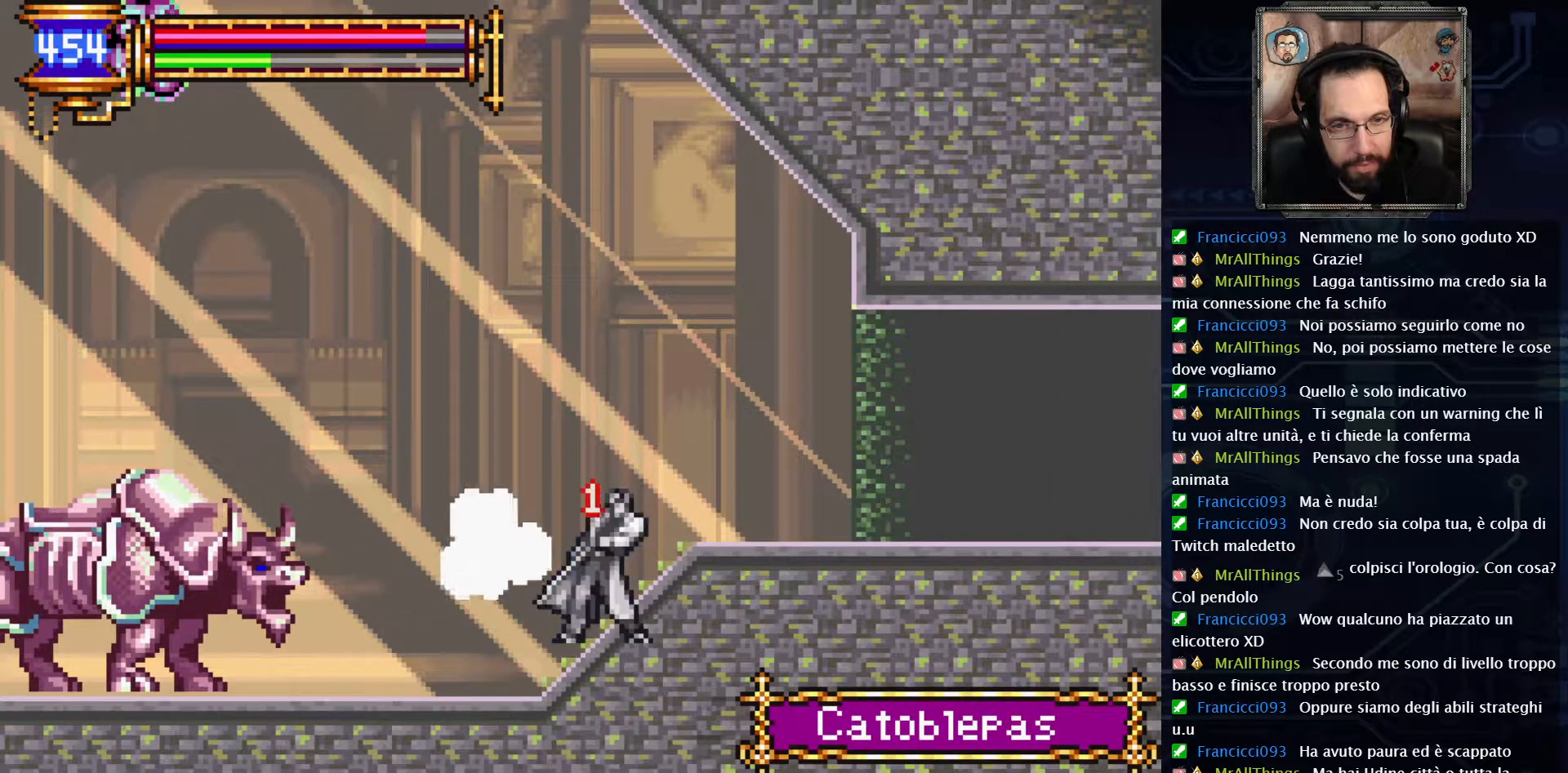
{"buttons": [], "left_stick": "center", "right_stick": "center", "events": []}
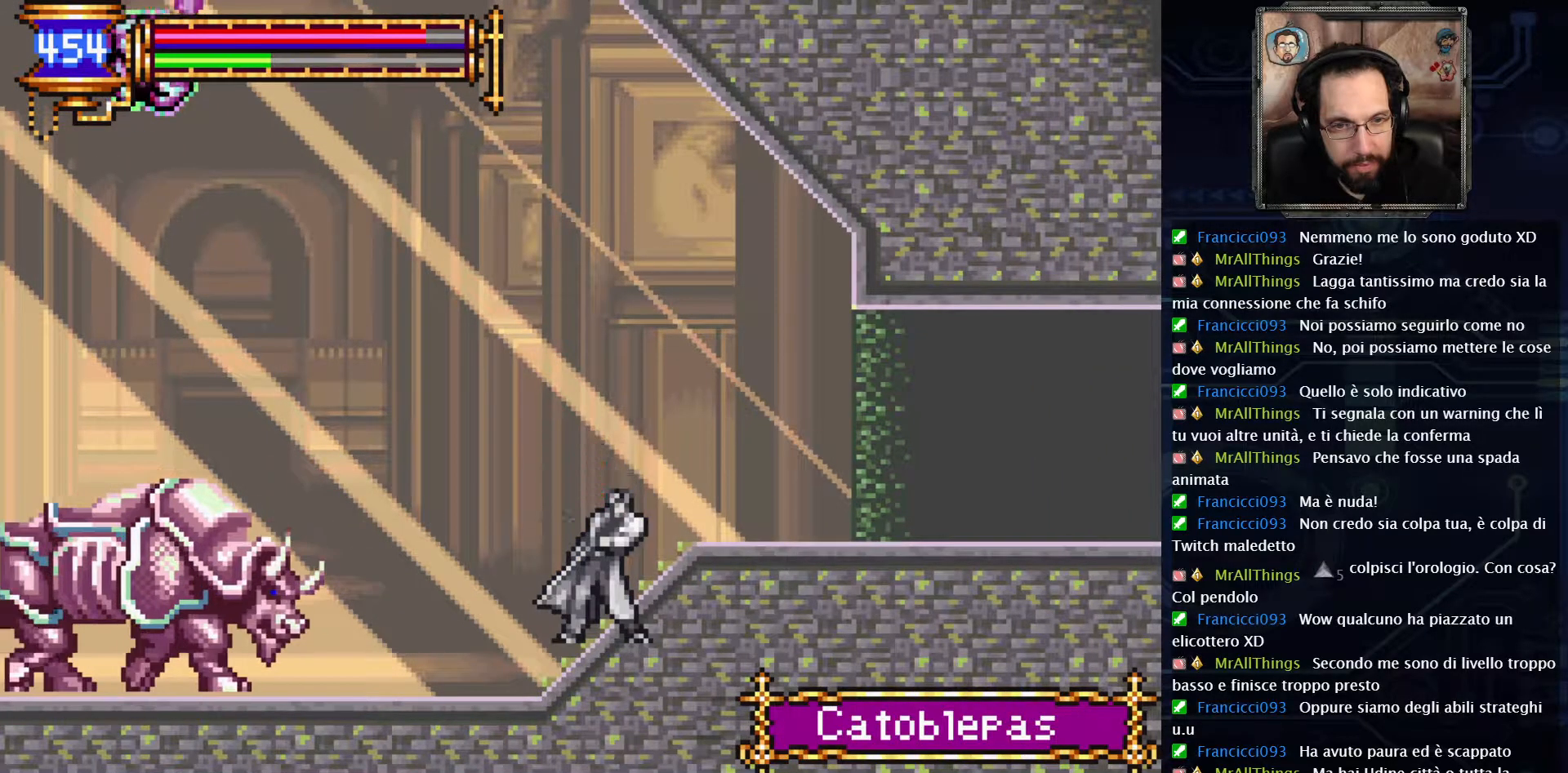
{"buttons": [], "left_stick": "center", "right_stick": "center", "events": [[33, "L2", "down"], [83, "L2", "up"], [250, "DPAD_LEFT", "down"], [383, "DPAD_LEFT", "up"]]}
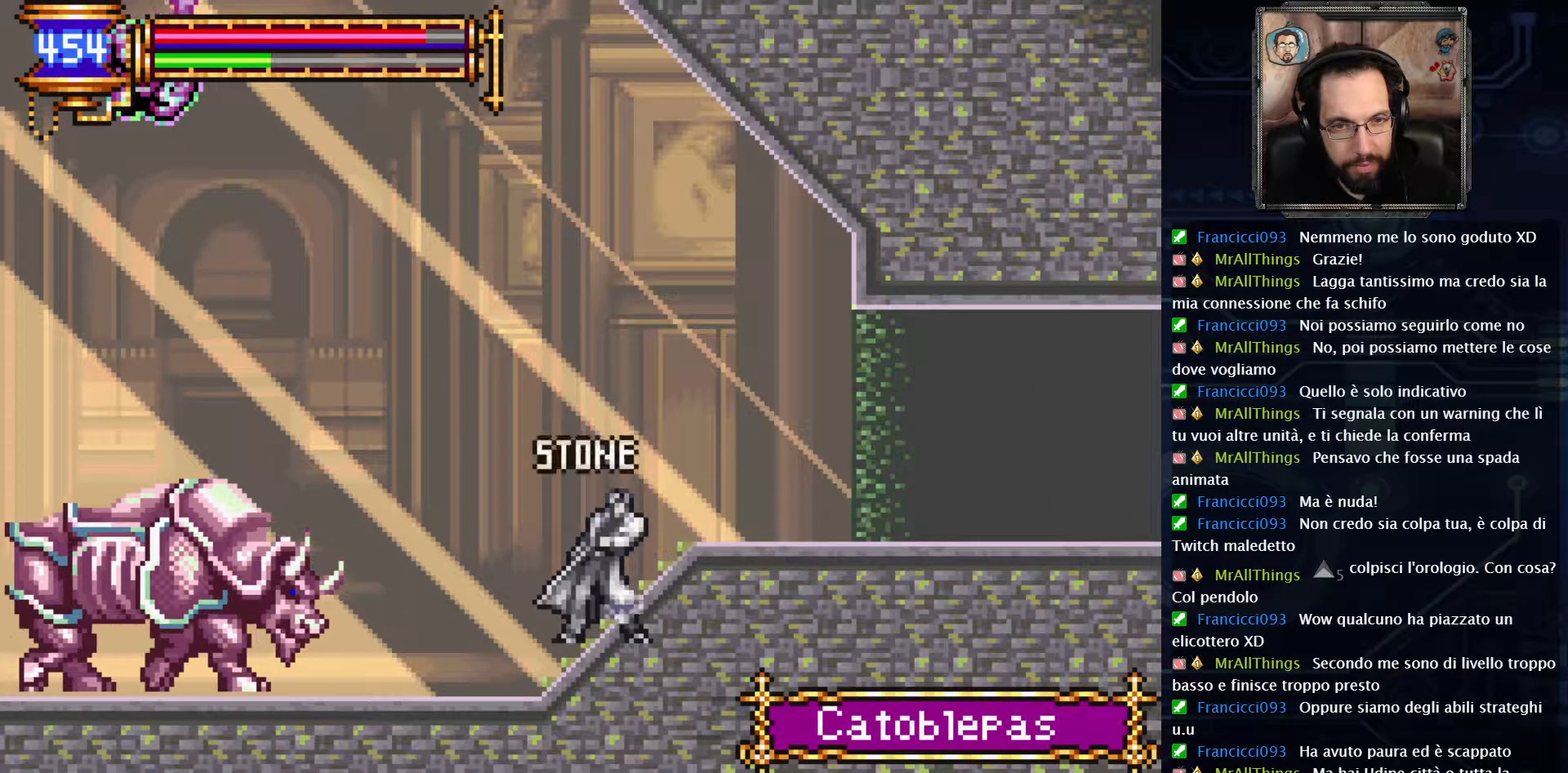
{"buttons": ["DPAD_LEFT"], "left_stick": "center", "right_stick": "center", "events": [[150, "DPAD_RIGHT", "down"], [217, "DPAD_UP", "down"], [250, "DPAD_LEFT", "down"], [250, "DPAD_RIGHT", "up"], [267, "DPAD_UP", "up"], [350, "DPAD_LEFT", "up"], [367, "DPAD_RIGHT", "down"], [400, "DPAD_UP", "down"], [433, "DPAD_RIGHT", "up"], [450, "DPAD_LEFT", "down"], [450, "DPAD_UP", "up"]]}
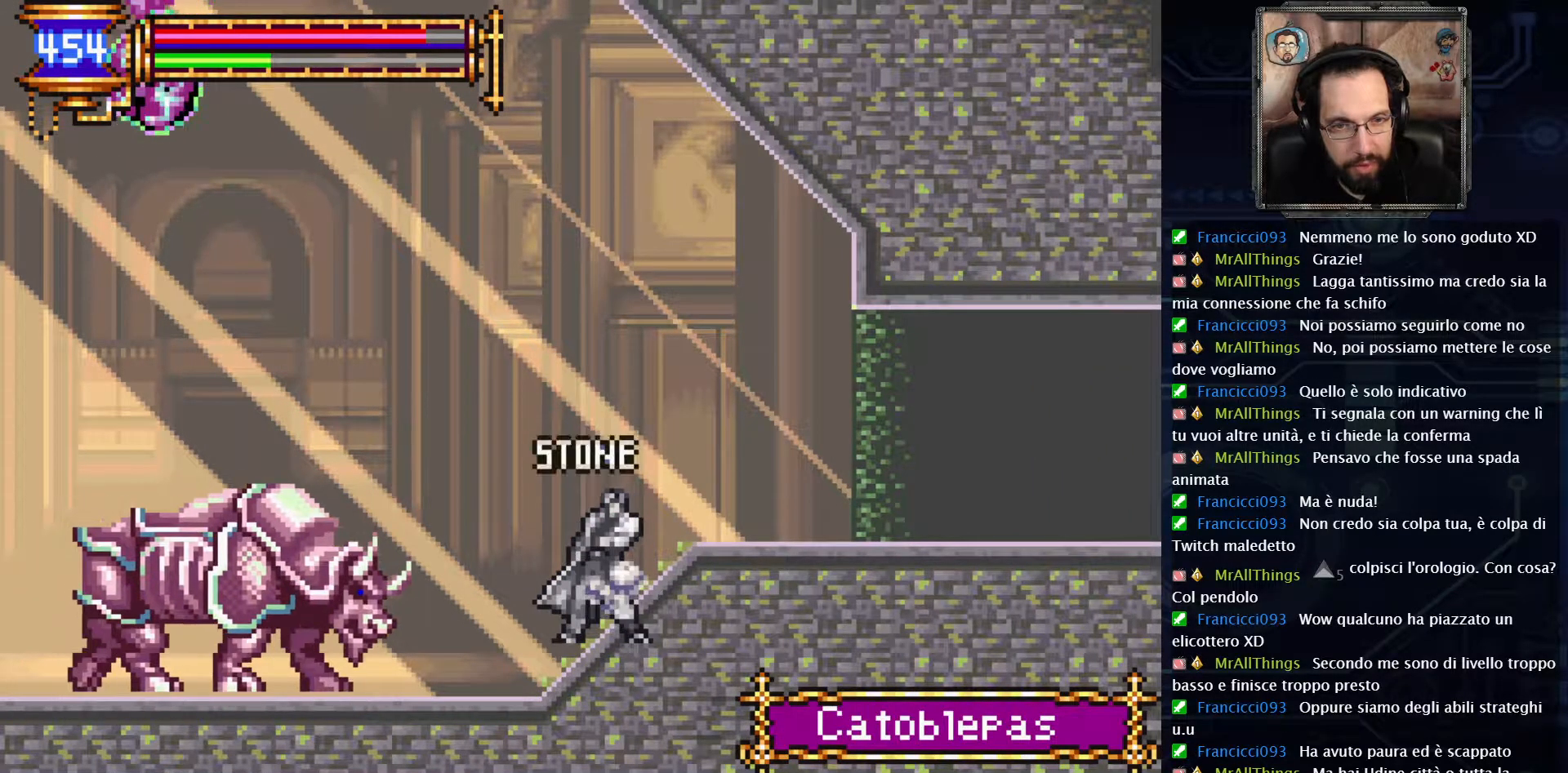
{"buttons": ["DPAD_LEFT"], "left_stick": "center", "right_stick": "center", "events": [[17, "DPAD_UP", "down"], [33, "DPAD_LEFT", "up"], [50, "DPAD_RIGHT", "down"], [67, "DPAD_UP", "up"], [117, "DPAD_RIGHT", "up"], [133, "DPAD_LEFT", "down"], [200, "DPAD_UP", "down"], [217, "DPAD_LEFT", "up"], [217, "DPAD_RIGHT", "down"], [267, "DPAD_UP", "up"], [283, "DPAD_RIGHT", "up"], [300, "DPAD_LEFT", "down"], [367, "DPAD_LEFT", "up"], [383, "DPAD_RIGHT", "down"], [450, "DPAD_RIGHT", "up"], [467, "DPAD_LEFT", "down"]]}
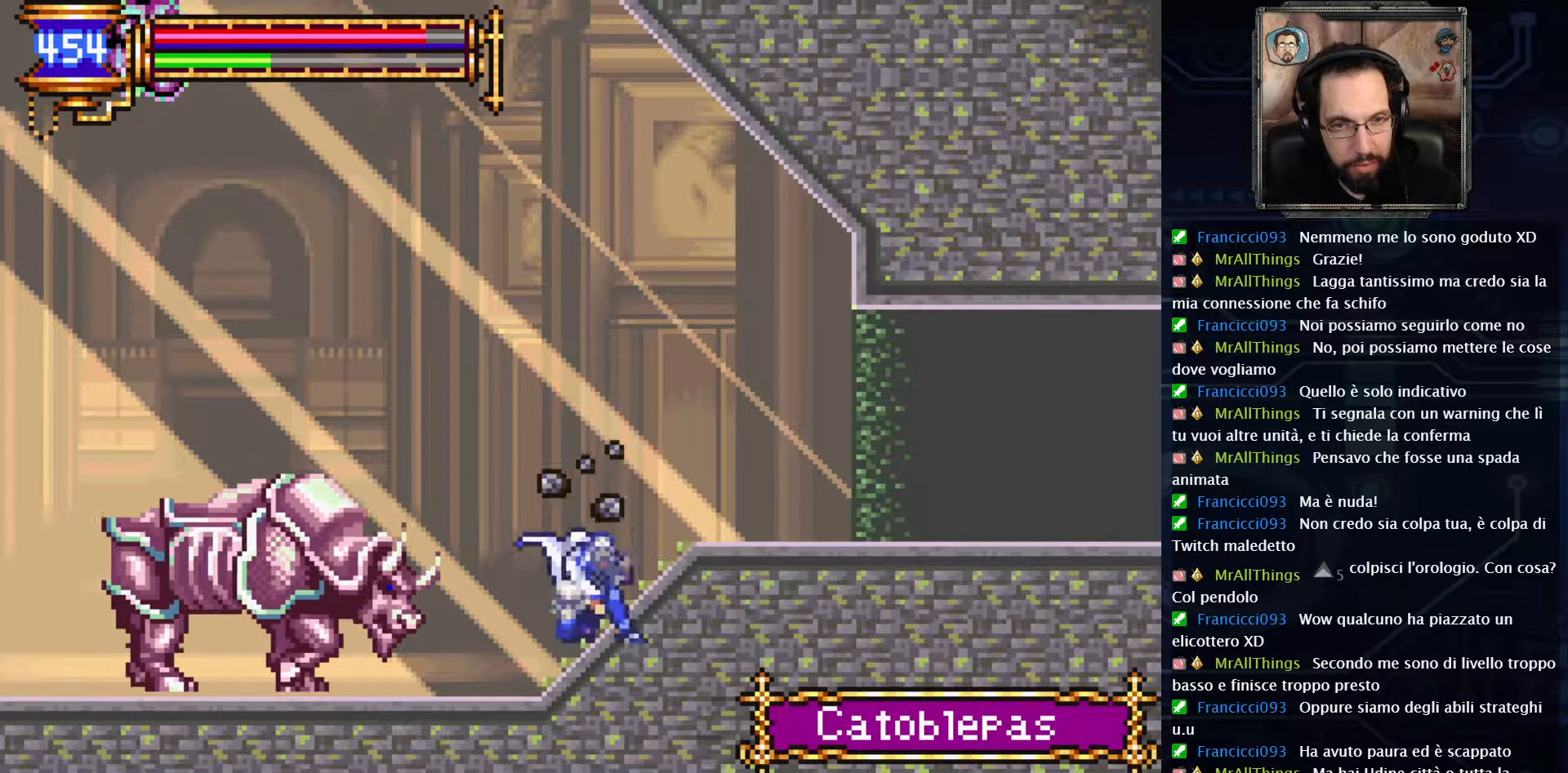
{"buttons": ["X"], "left_stick": "center", "right_stick": "center"}
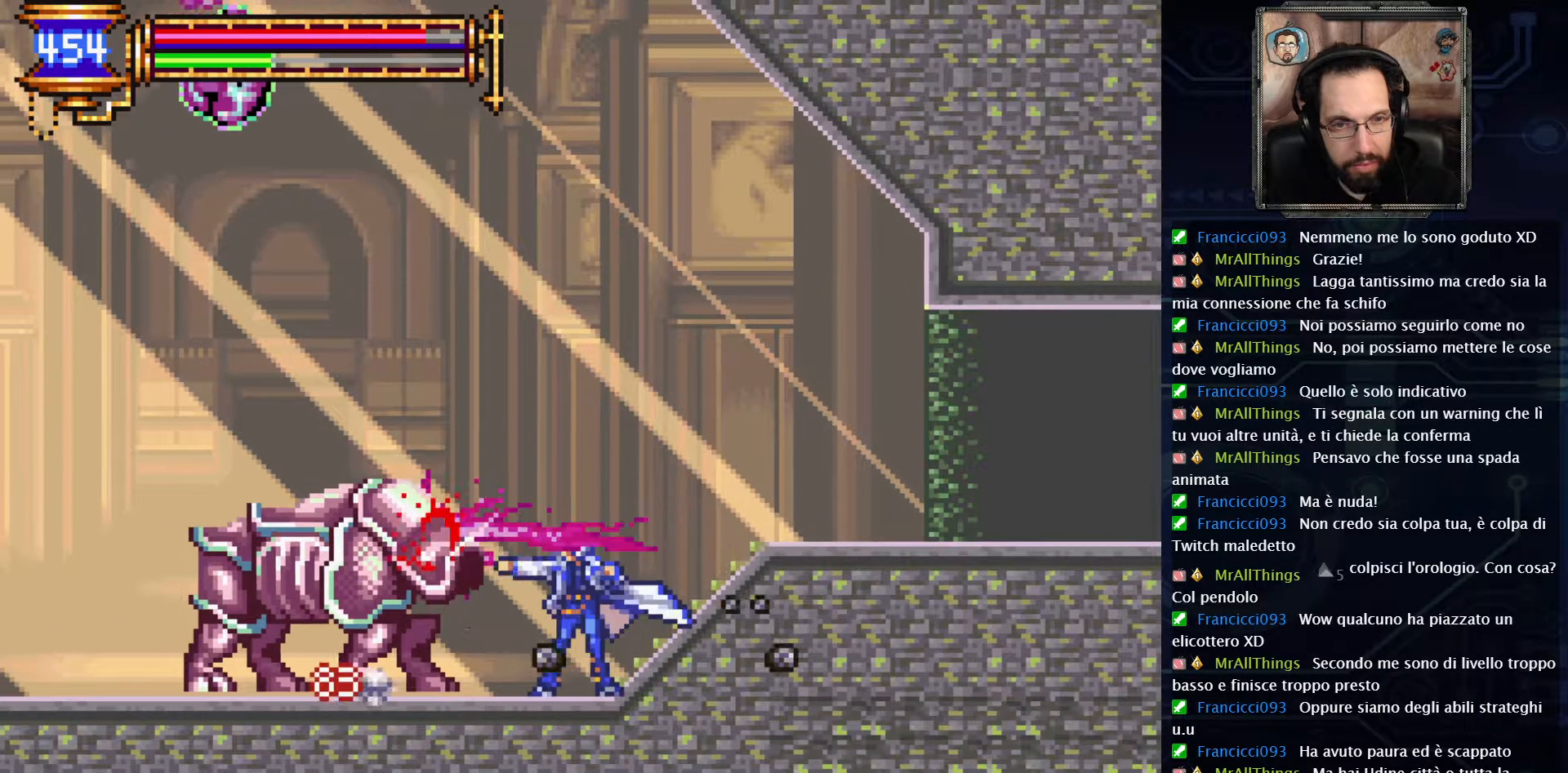
{"buttons": [], "left_stick": "center", "right_stick": "center", "events": [[267, "X", "up"], [350, "X", "down"], [417, "X", "up"]]}
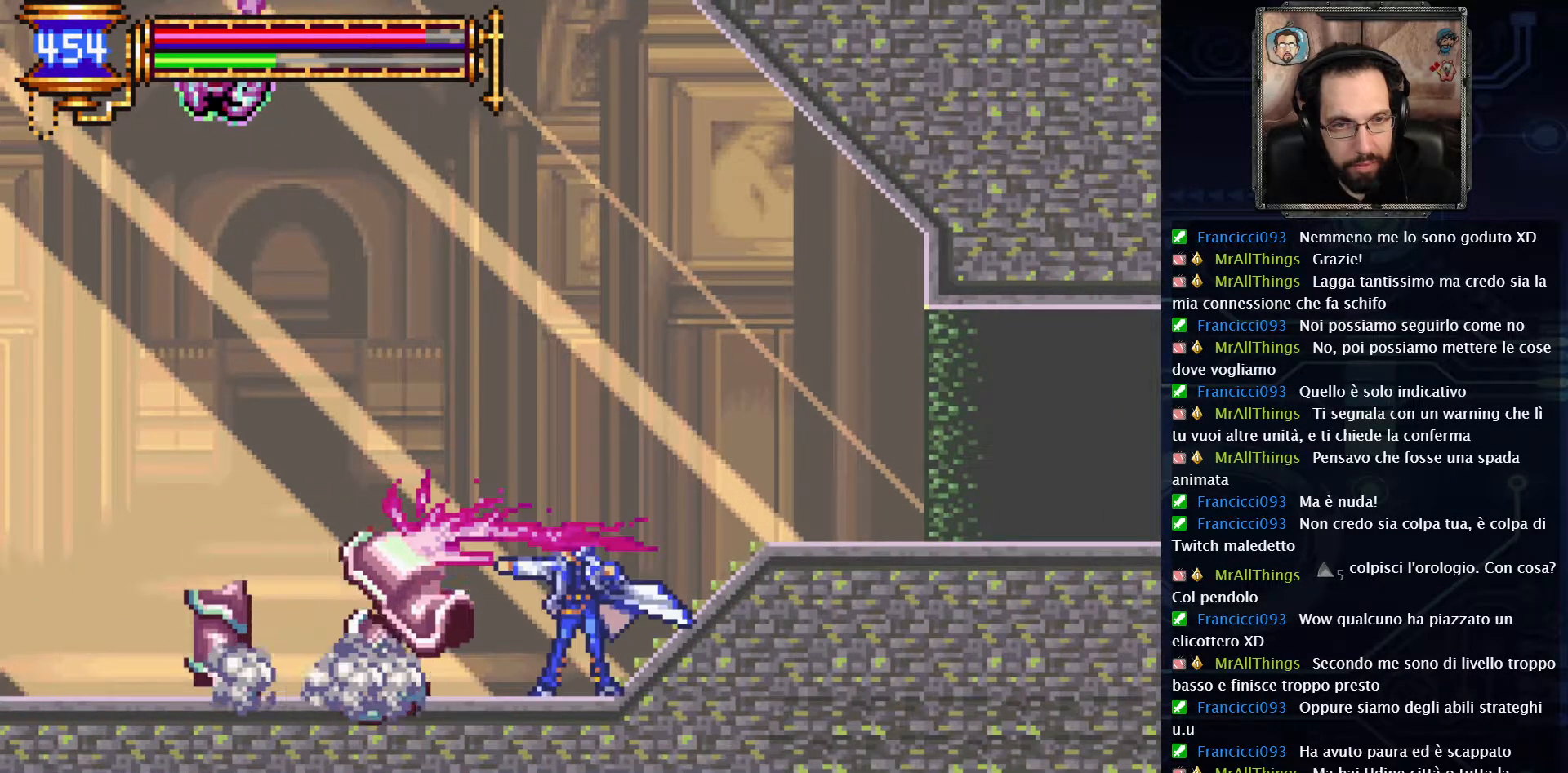
{"buttons": ["A"], "left_stick": "center", "right_stick": "center", "events": [[167, "DPAD_LEFT", "down"], [300, "A", "down"], [450, "DPAD_LEFT", "up"]]}
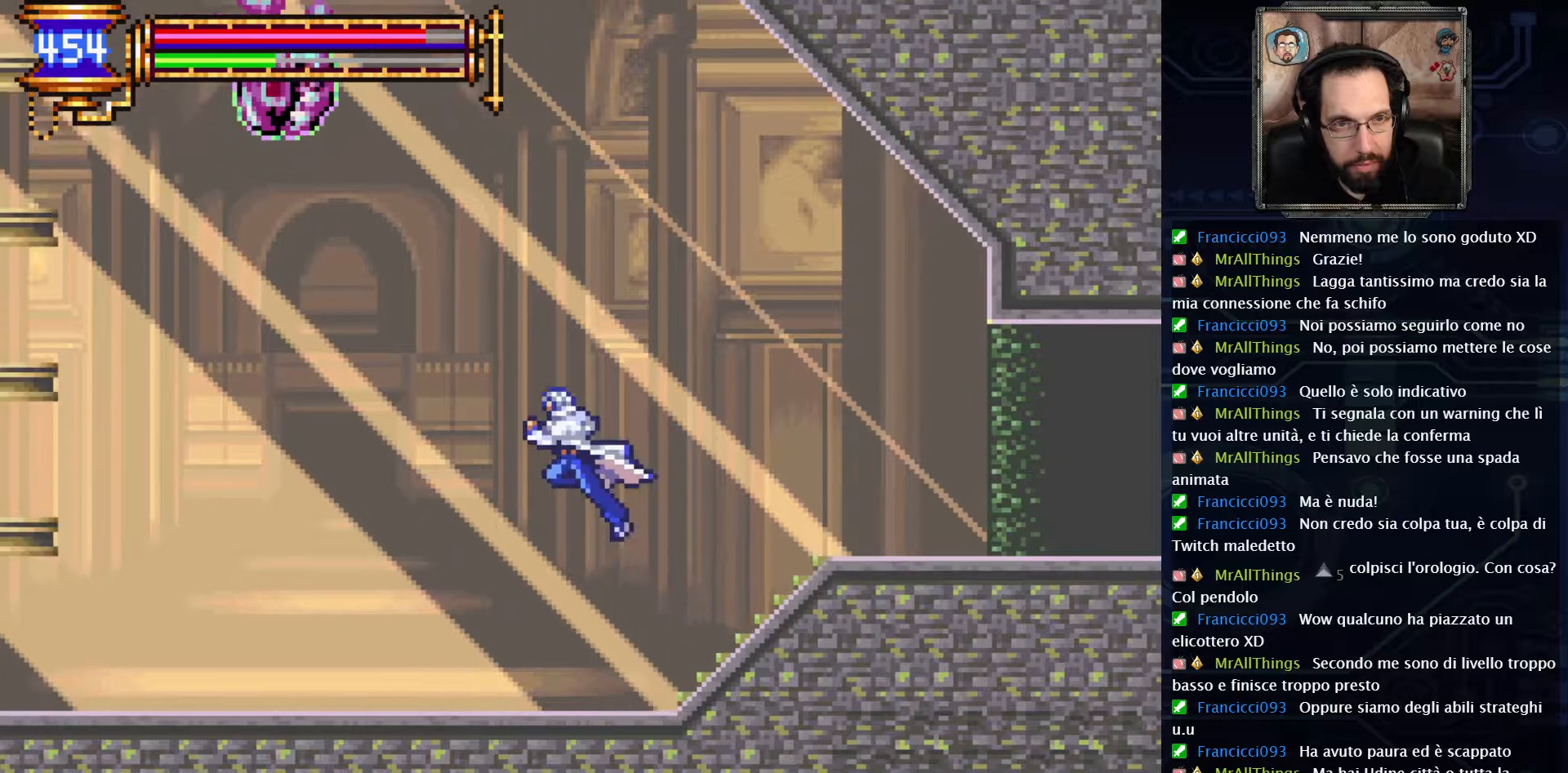
{"buttons": [], "left_stick": "center", "right_stick": "center", "events": [[50, "A", "up"], [100, "A", "down"], [267, "DPAD_LEFT", "down"], [300, "X", "down"], [417, "A", "up"], [417, "DPAD_LEFT", "up"], [450, "X", "up"]]}
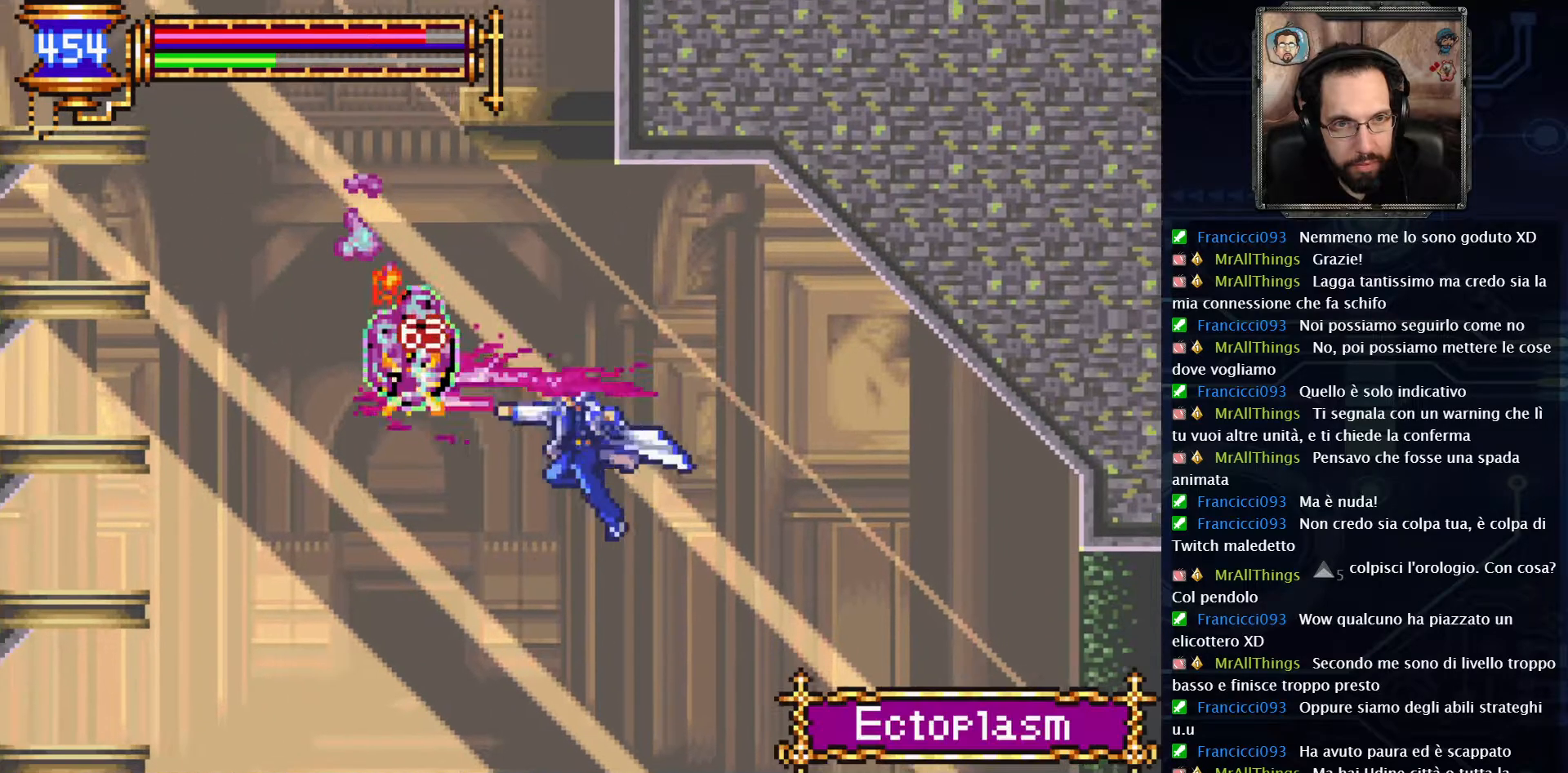
{"buttons": ["DPAD_LEFT"], "left_stick": "center", "right_stick": "center", "events": [[400, "DPAD_LEFT", "down"]]}
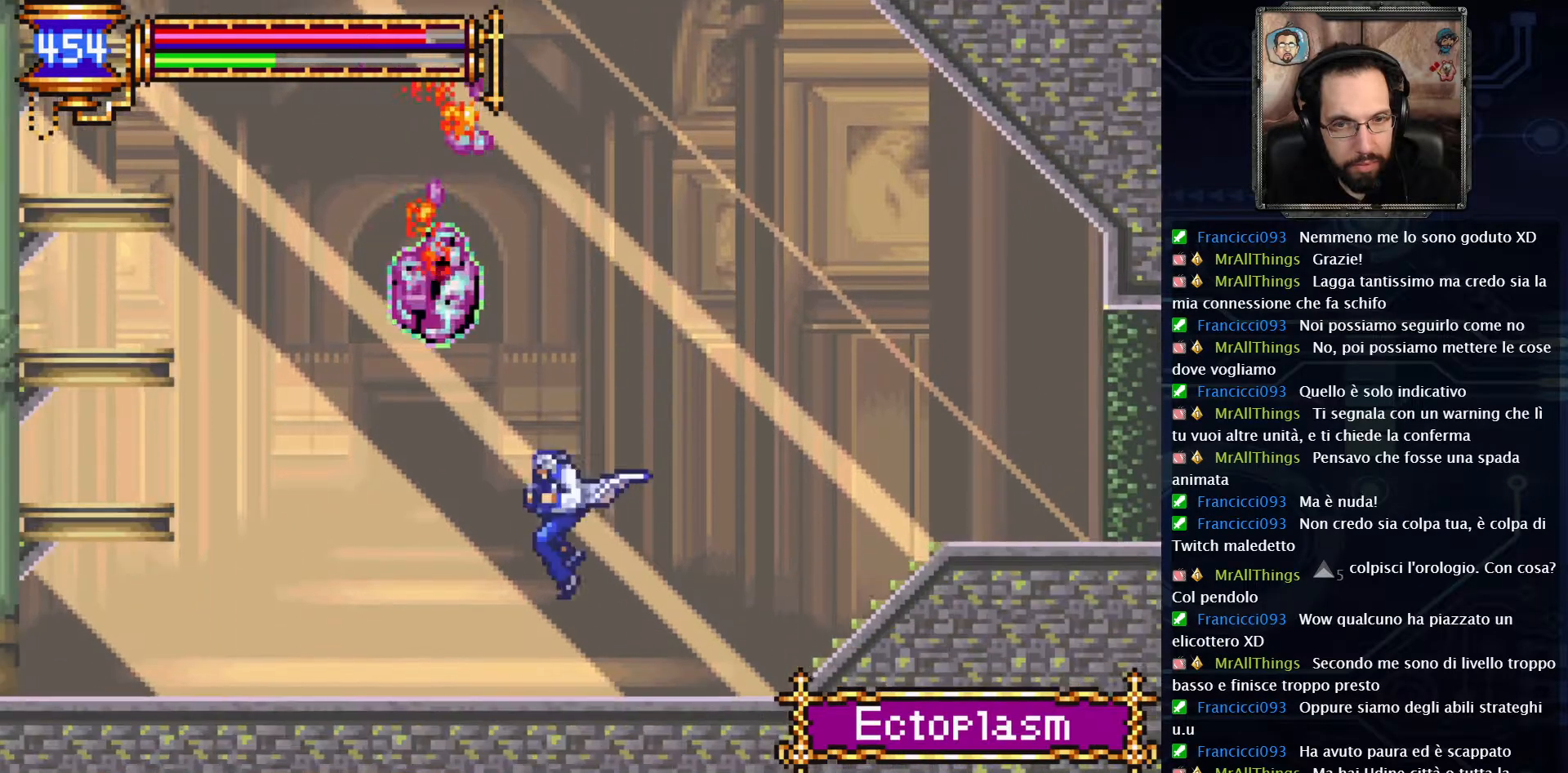
{"buttons": ["DPAD_LEFT"], "left_stick": "center", "right_stick": "center", "events": []}
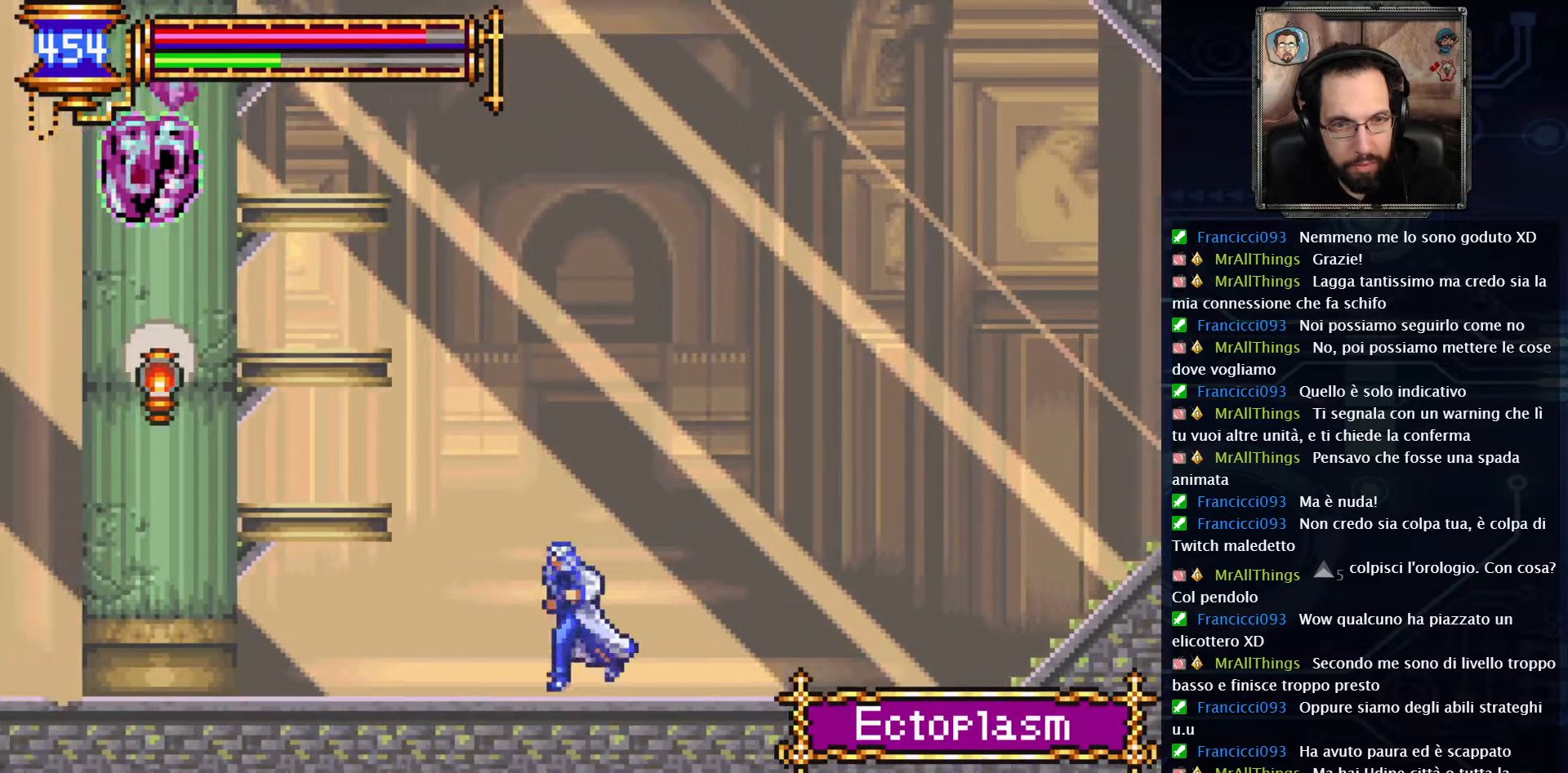
{"buttons": ["A"], "left_stick": "center", "right_stick": "center", "events": [[383, "A", "down"], [383, "X", "down"], [467, "X", "up"], [500, "DPAD_LEFT", "up"]]}
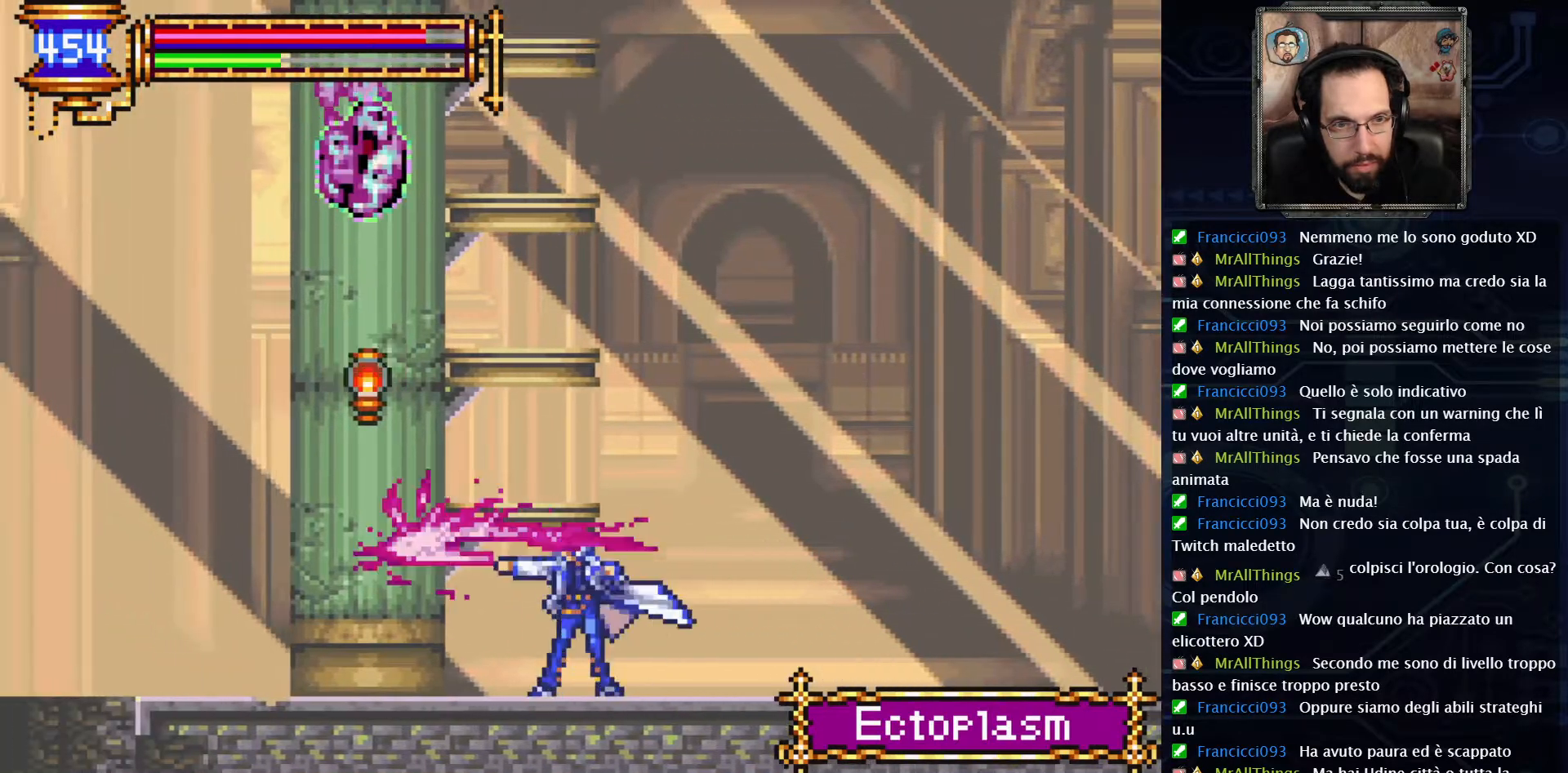
{"buttons": [], "left_stick": "center", "right_stick": "center", "events": [[150, "A", "up"], [200, "A", "down"], [483, "A", "up"]]}
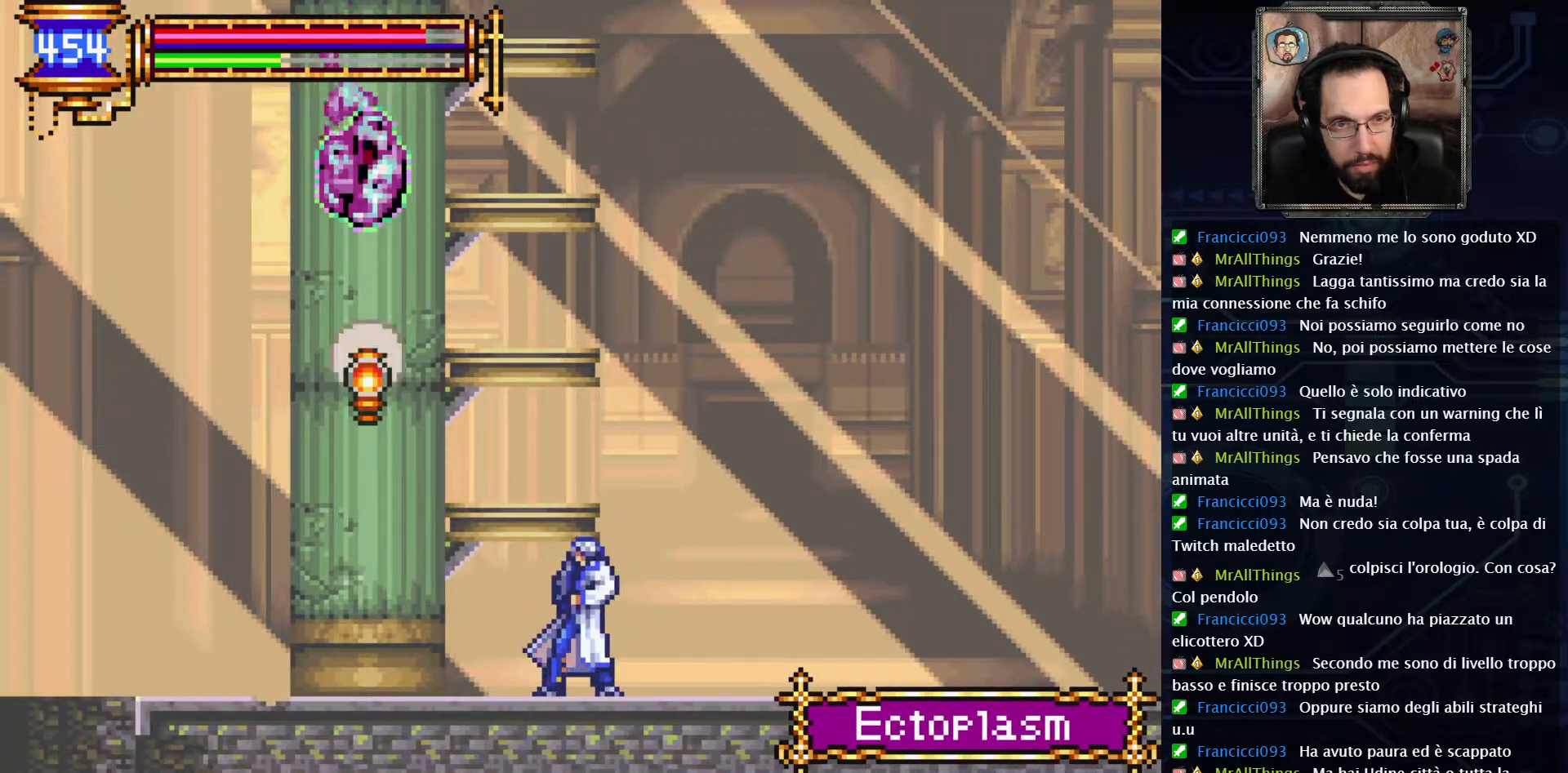
{"buttons": ["A", "X"], "left_stick": "center", "right_stick": "center", "events": [[67, "A", "down"], [233, "A", "up"], [283, "A", "down"], [450, "X", "down"]]}
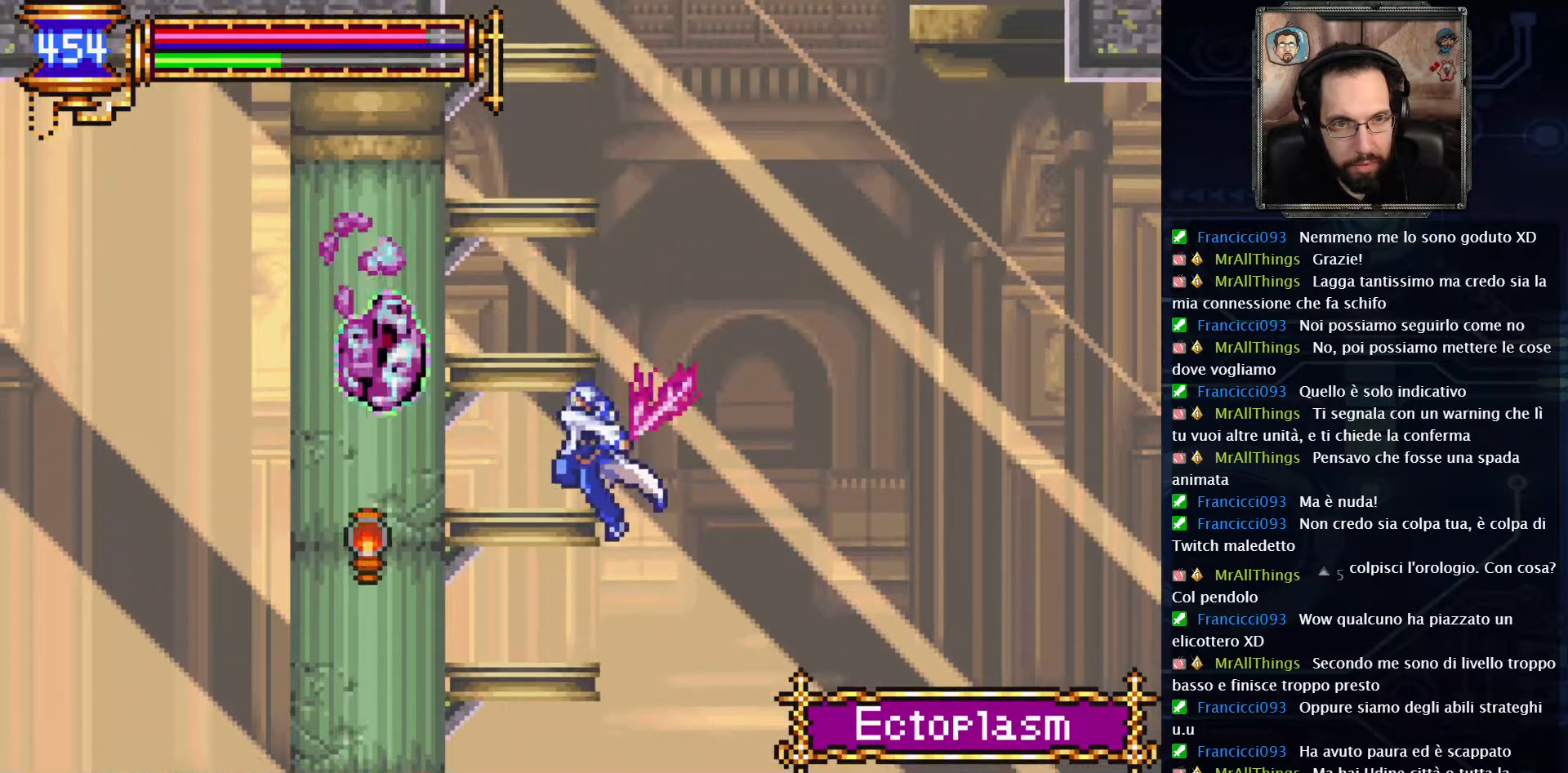
{"buttons": [], "left_stick": "center", "right_stick": "center", "events": [[67, "A", "up"], [100, "X", "up"], [133, "DPAD_LEFT", "down"], [433, "DPAD_LEFT", "up"]]}
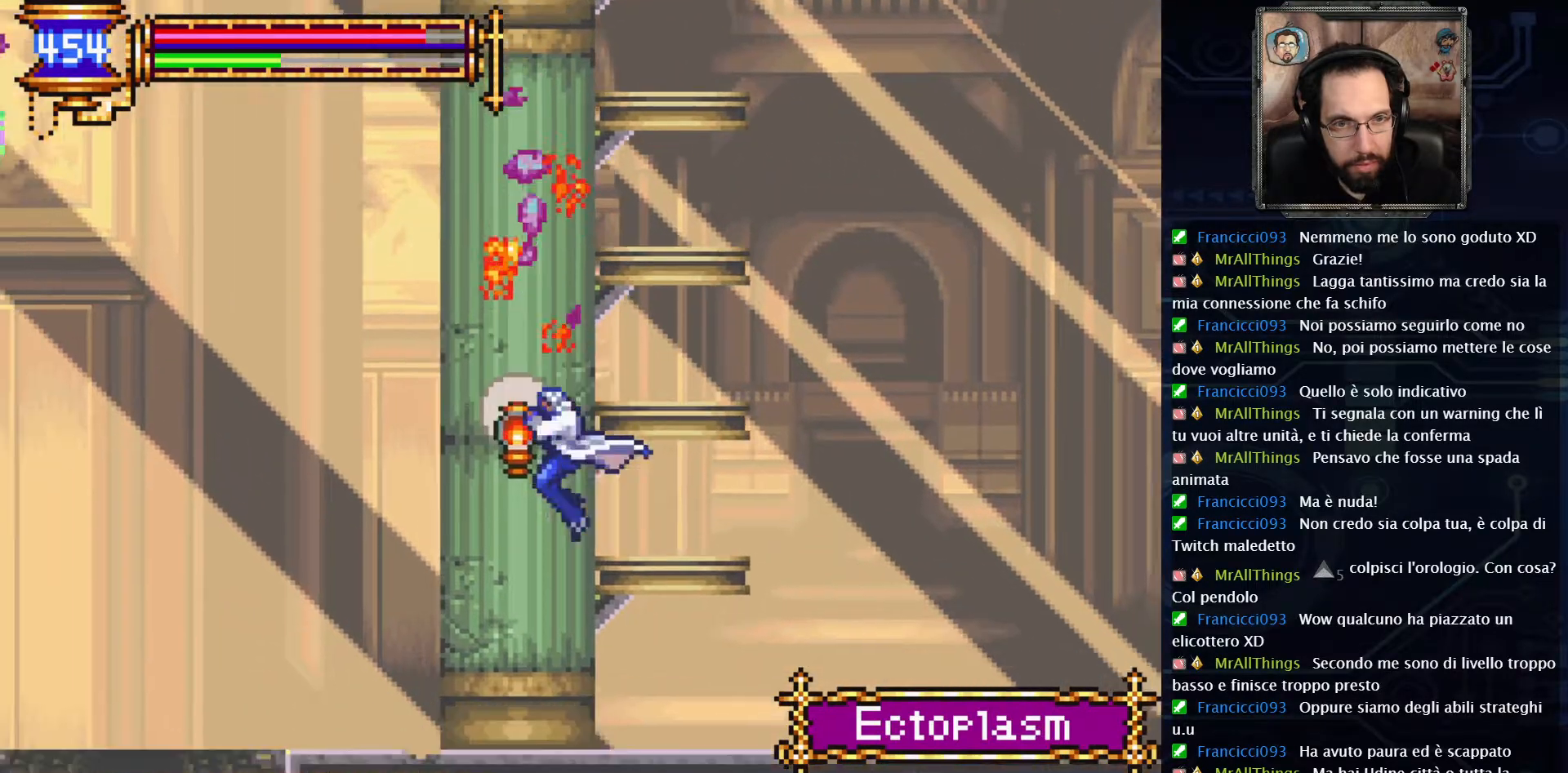
{"buttons": [], "left_stick": "center", "right_stick": "center", "events": [[117, "SELECT", "down"], [250, "SELECT", "up"]]}
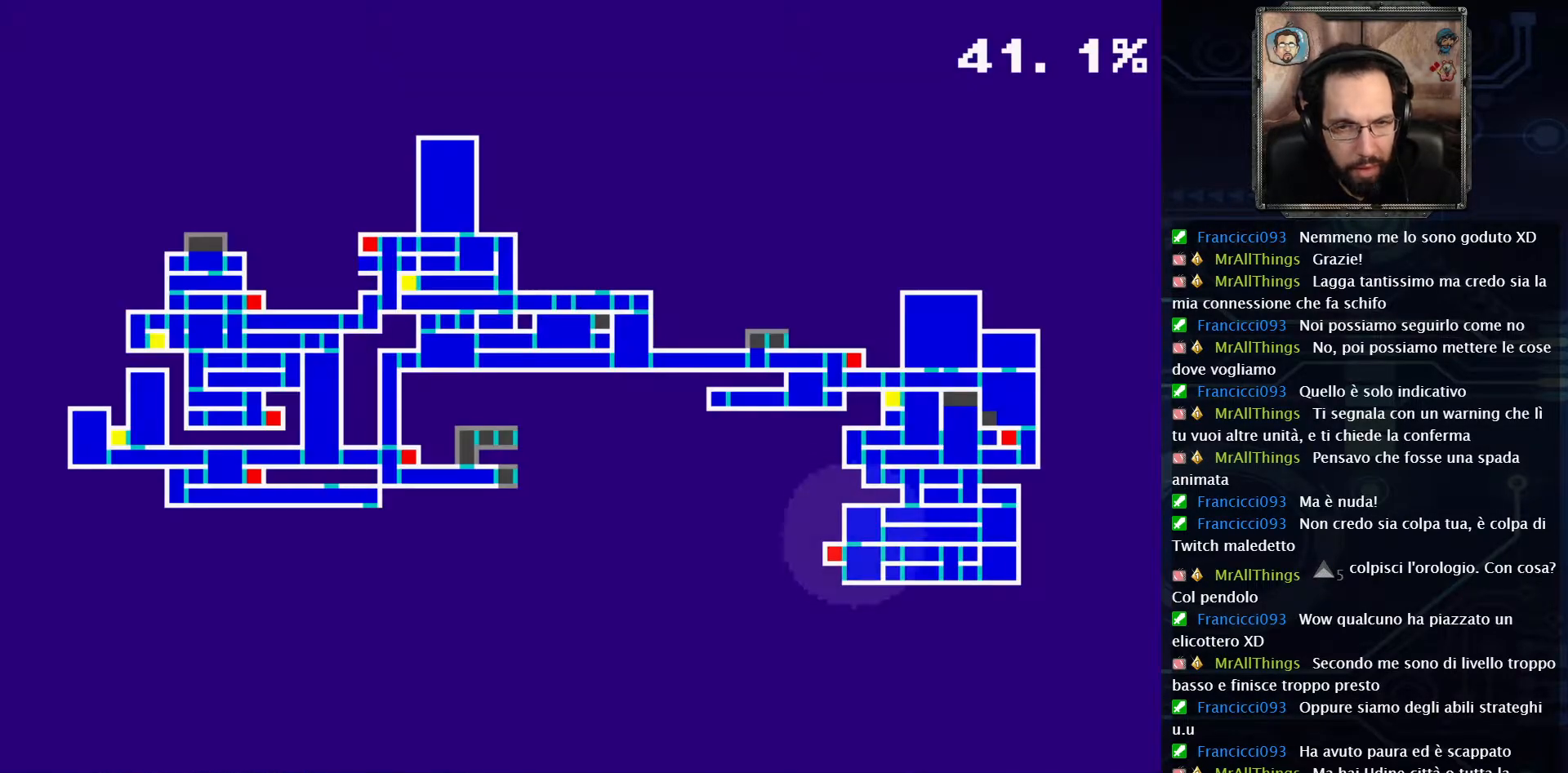
{"buttons": [], "left_stick": "center", "right_stick": "center", "events": []}
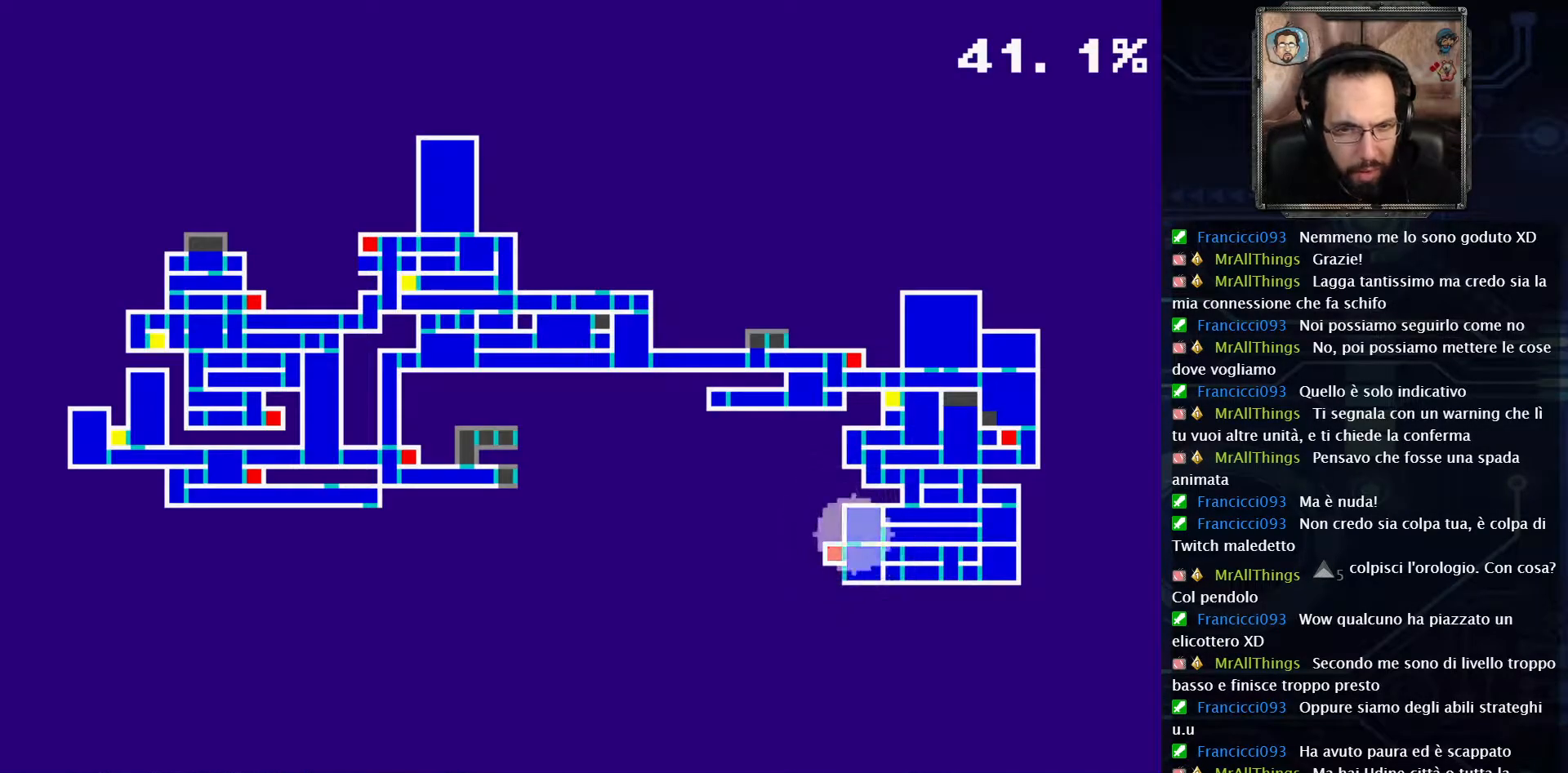
{"buttons": [], "left_stick": "center", "right_stick": "center", "events": [[367, "SELECT", "down"], [483, "SELECT", "up"]]}
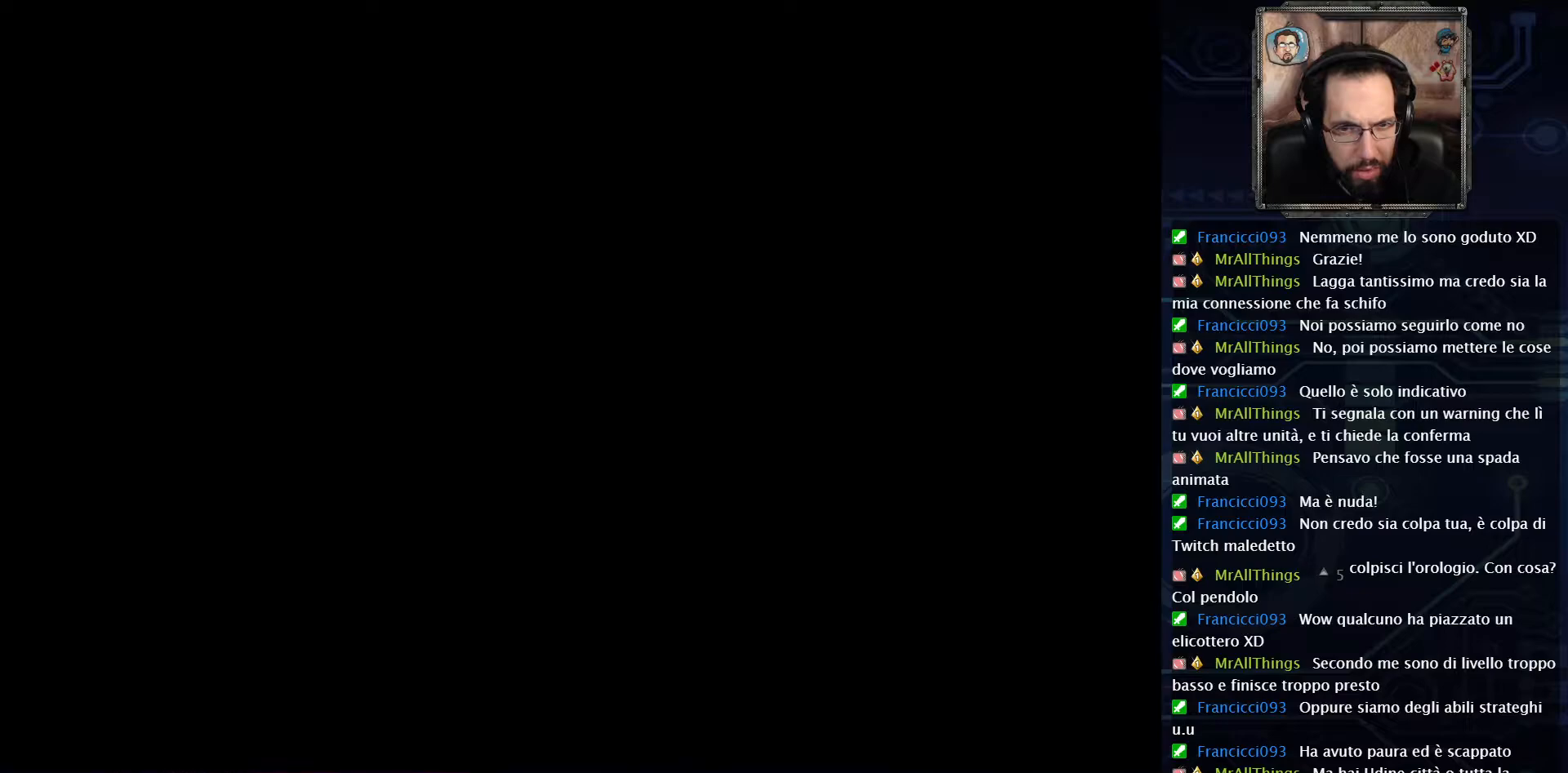
{"buttons": ["DPAD_LEFT"], "left_stick": "center", "right_stick": "center", "events": [[133, "DPAD_LEFT", "down"]]}
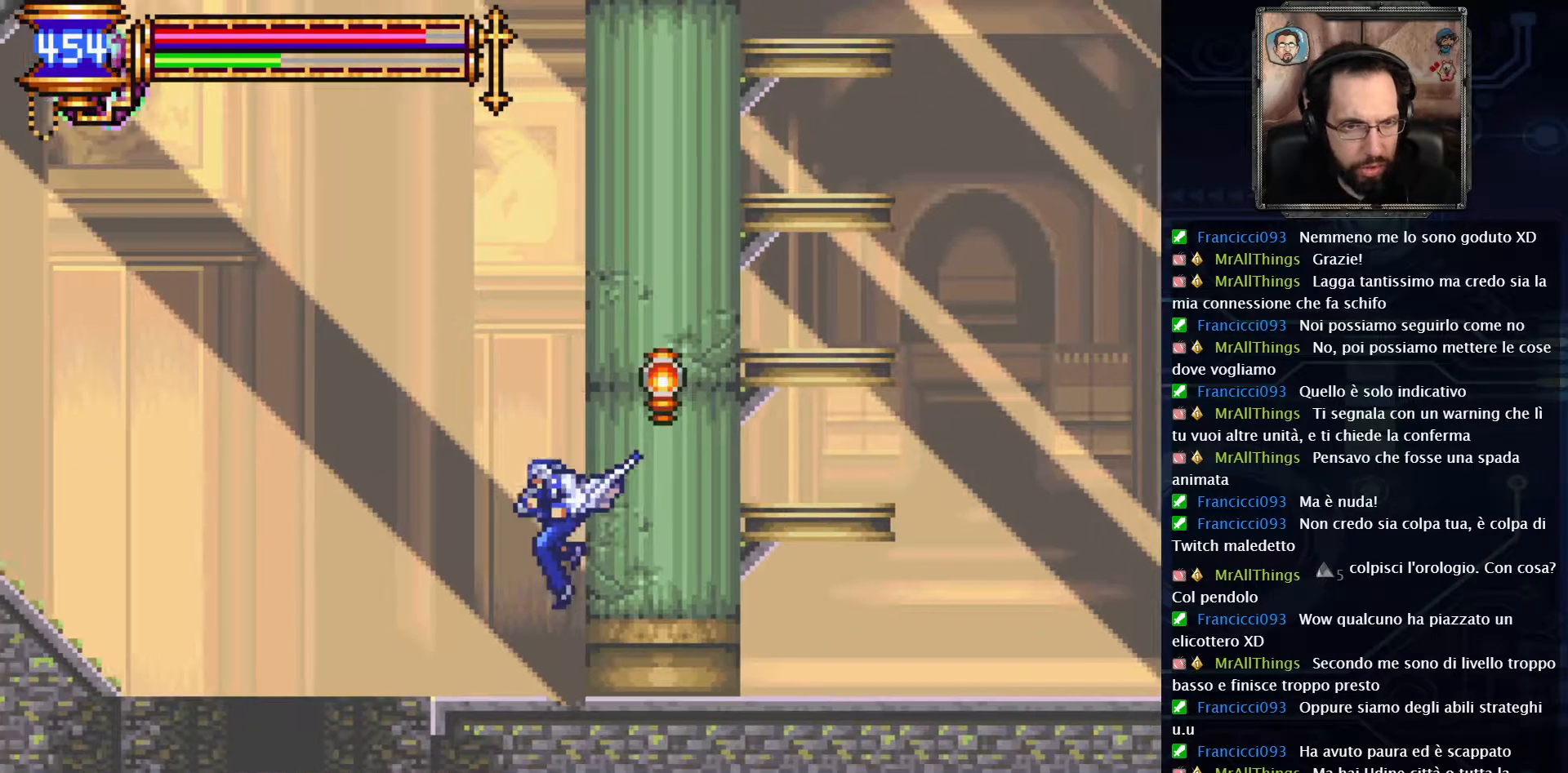
{"buttons": ["DPAD_LEFT"], "left_stick": "center", "right_stick": "center", "events": []}
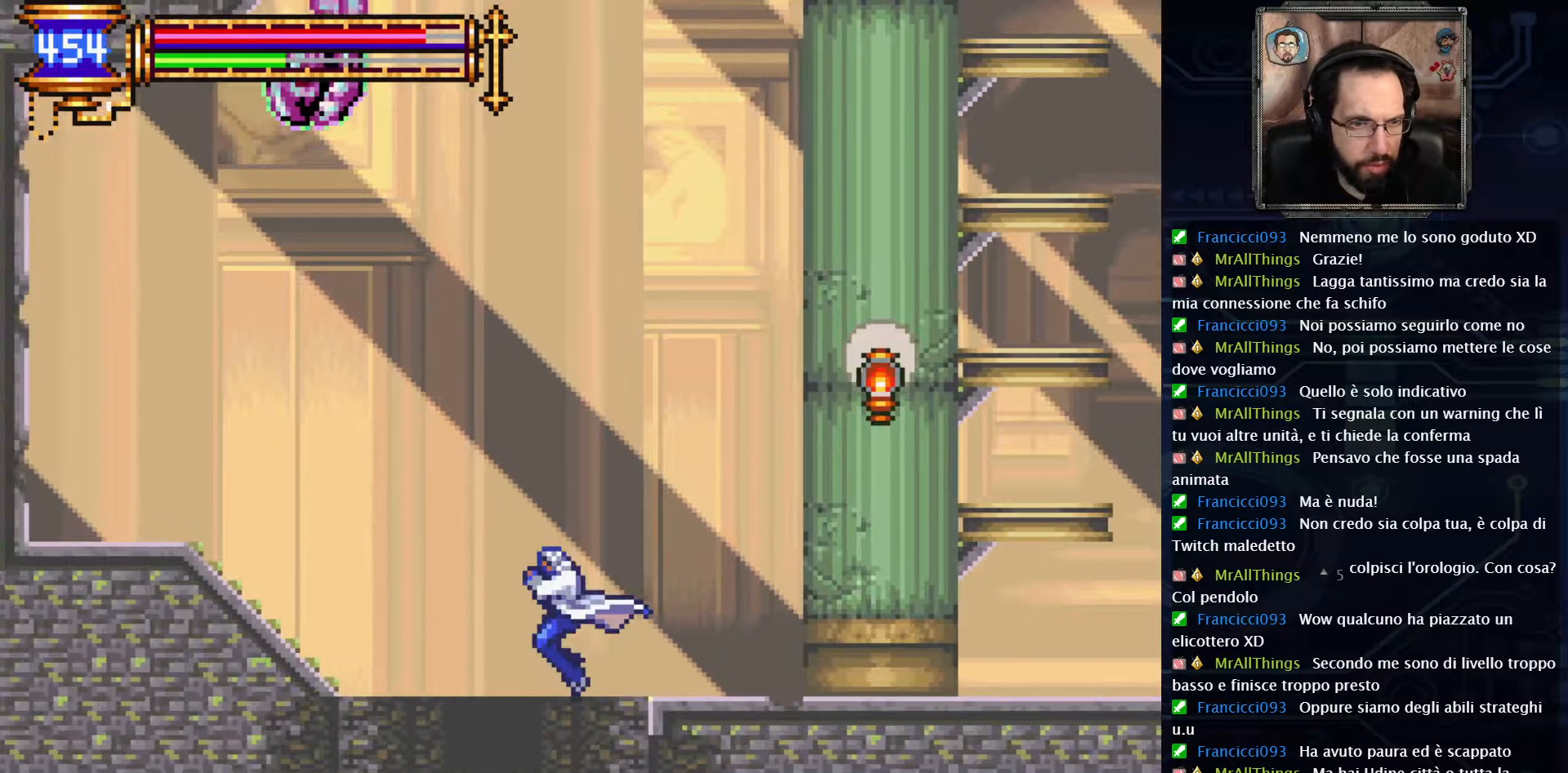
{"buttons": ["DPAD_LEFT"], "left_stick": "center", "right_stick": "center", "events": []}
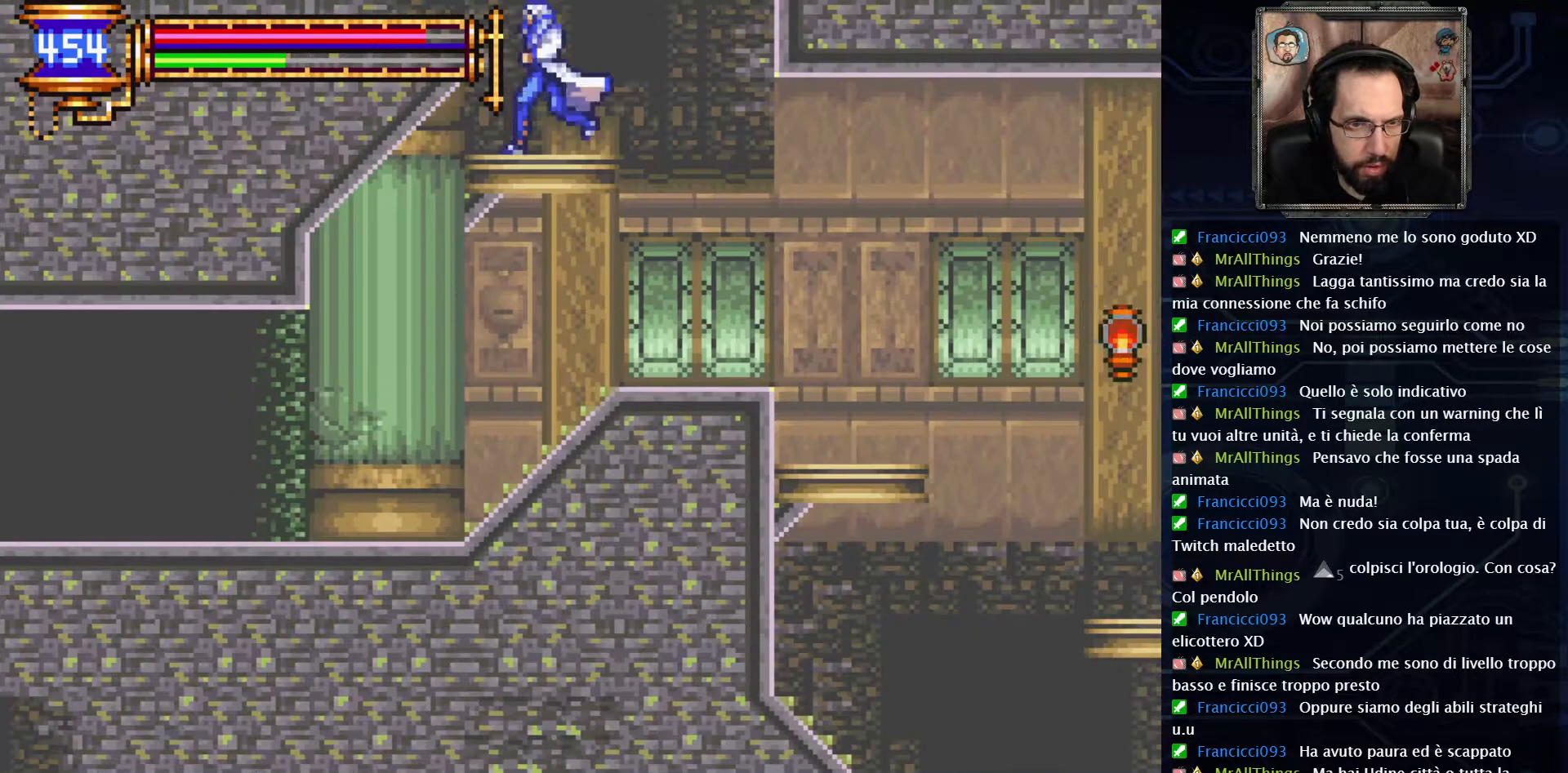
{"buttons": ["DPAD_LEFT"], "left_stick": "center", "right_stick": "center", "events": []}
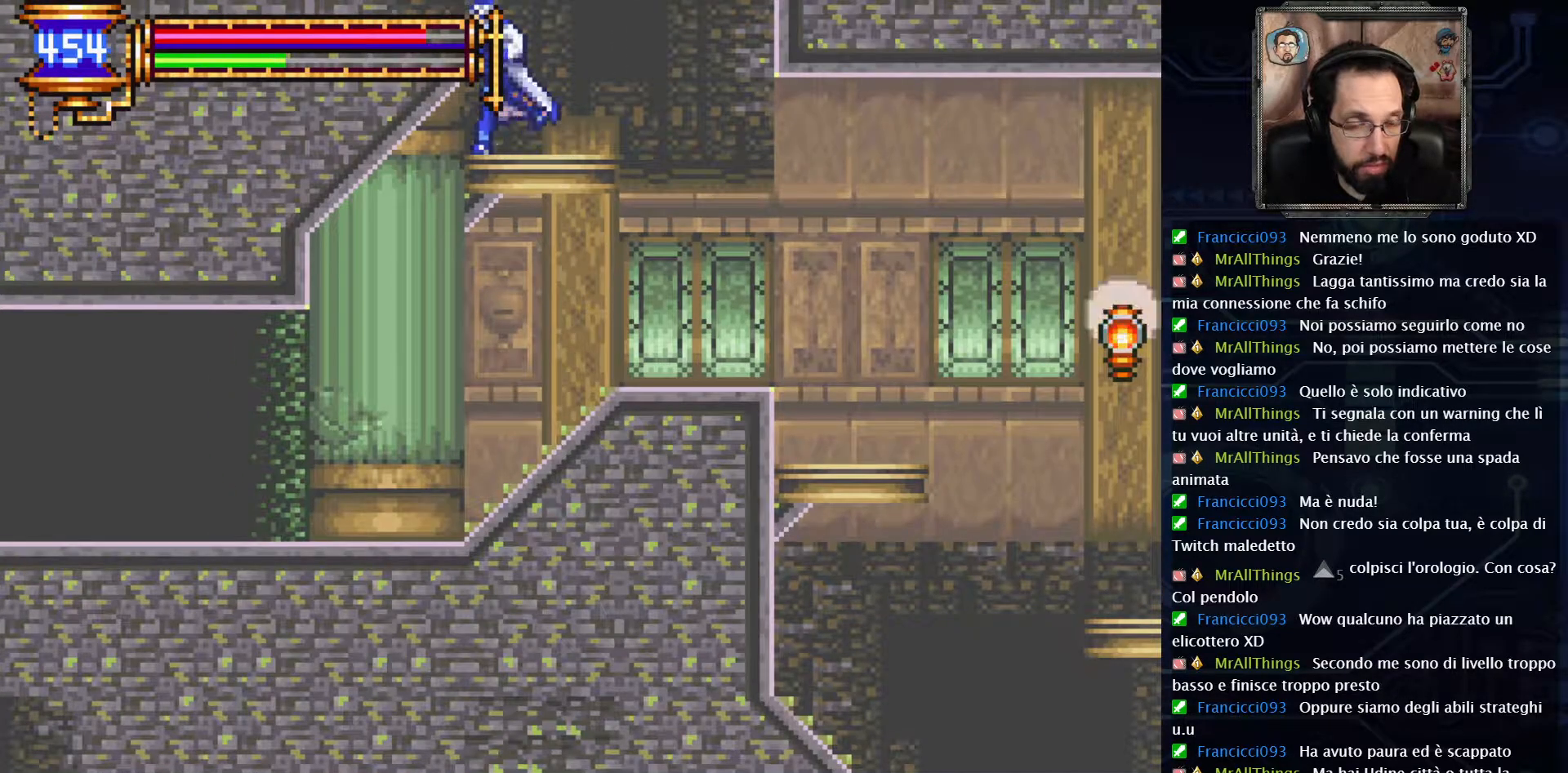
{"buttons": [], "left_stick": "center", "right_stick": "center", "events": [[50, "DPAD_LEFT", "up"], [167, "DPAD_DOWN", "down"], [200, "A", "down"], [283, "A", "up"], [367, "DPAD_DOWN", "up"]]}
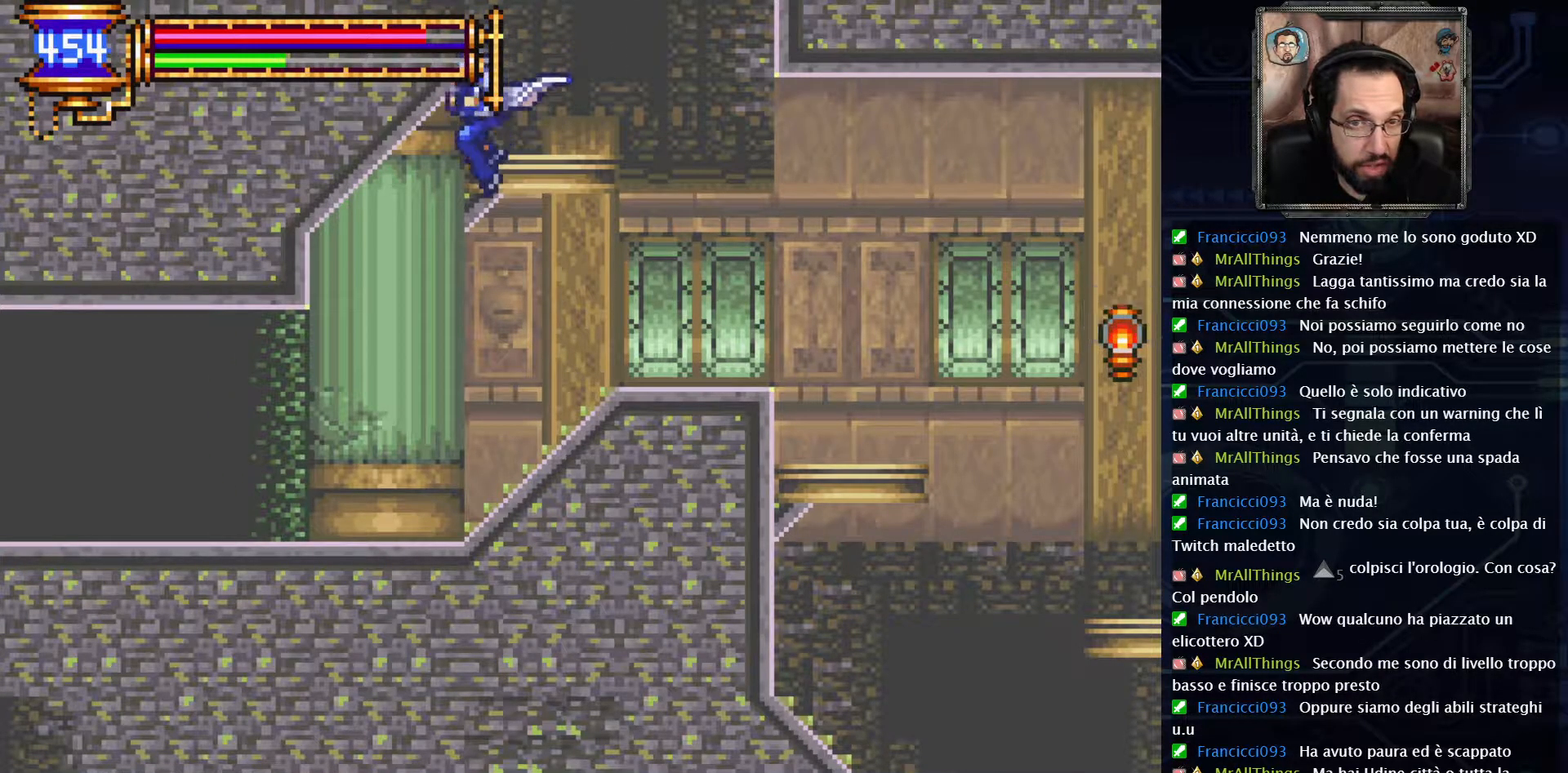
{"buttons": ["DPAD_LEFT"], "left_stick": "center", "right_stick": "center", "events": [[17, "DPAD_LEFT", "down"]]}
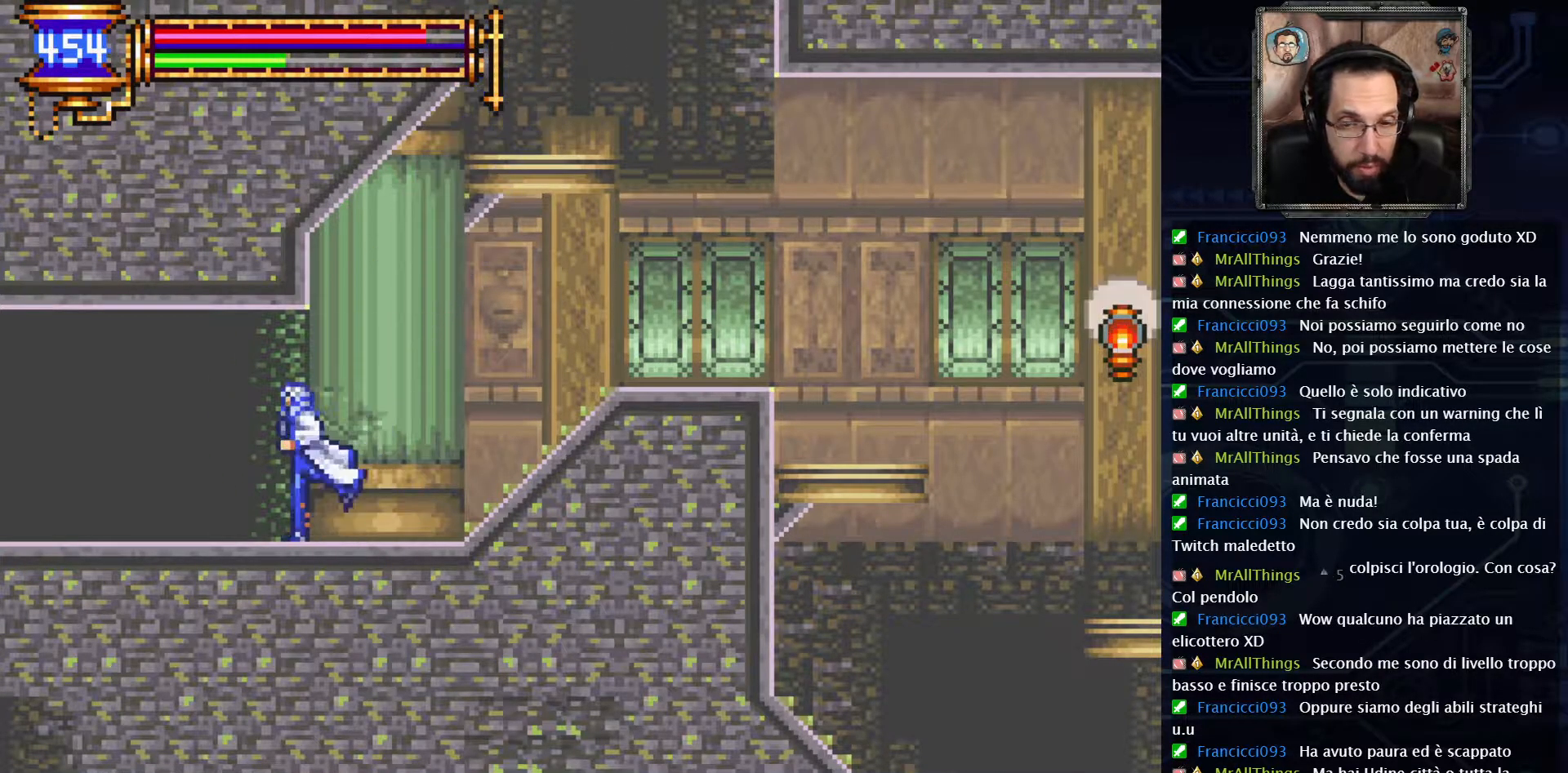
{"buttons": ["DPAD_LEFT"], "left_stick": "center", "right_stick": "center", "events": []}
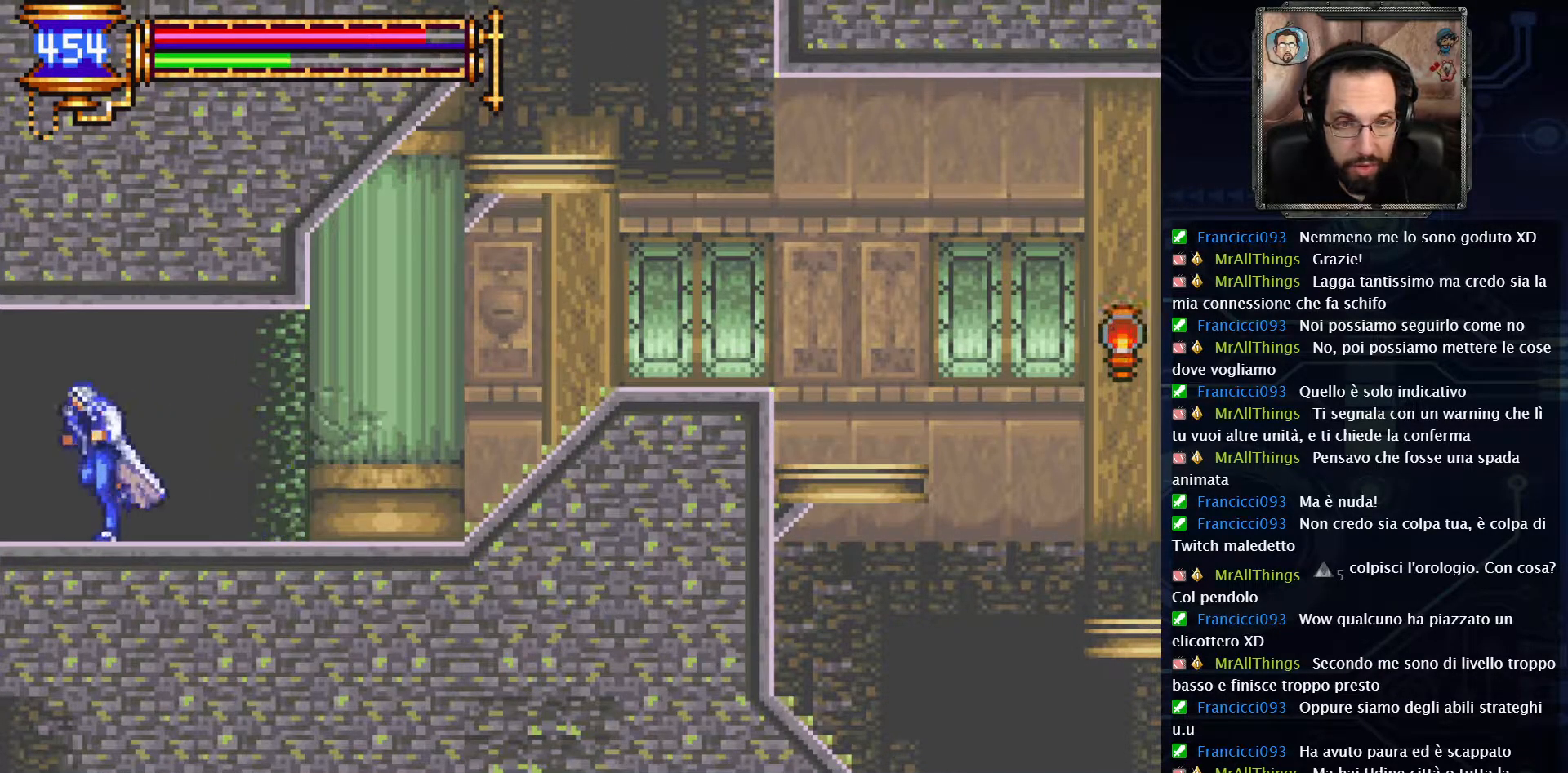
{"buttons": ["DPAD_LEFT"], "left_stick": "center", "right_stick": "center", "events": []}
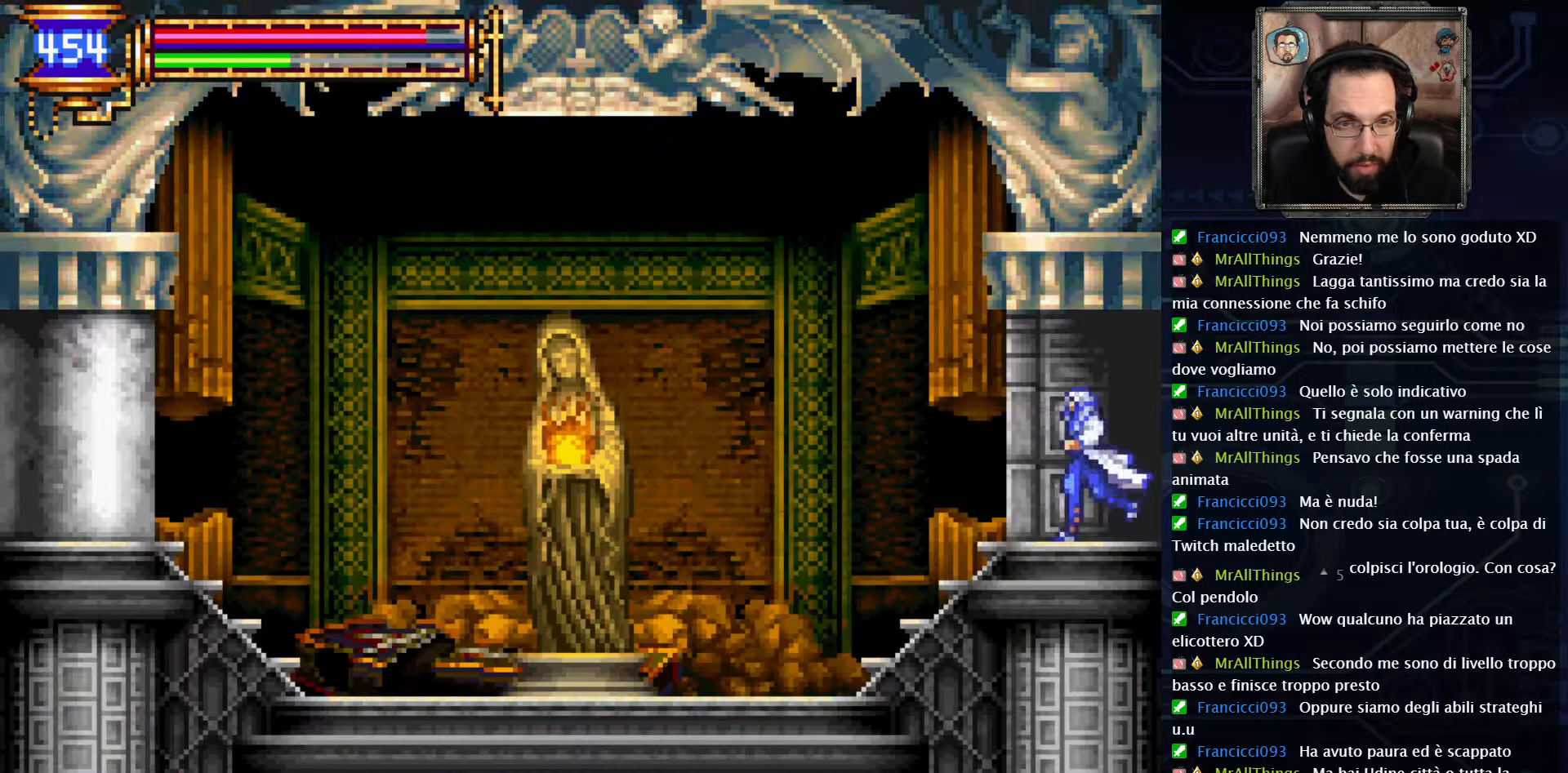
{"buttons": ["DPAD_LEFT"], "left_stick": "center", "right_stick": "center", "events": []}
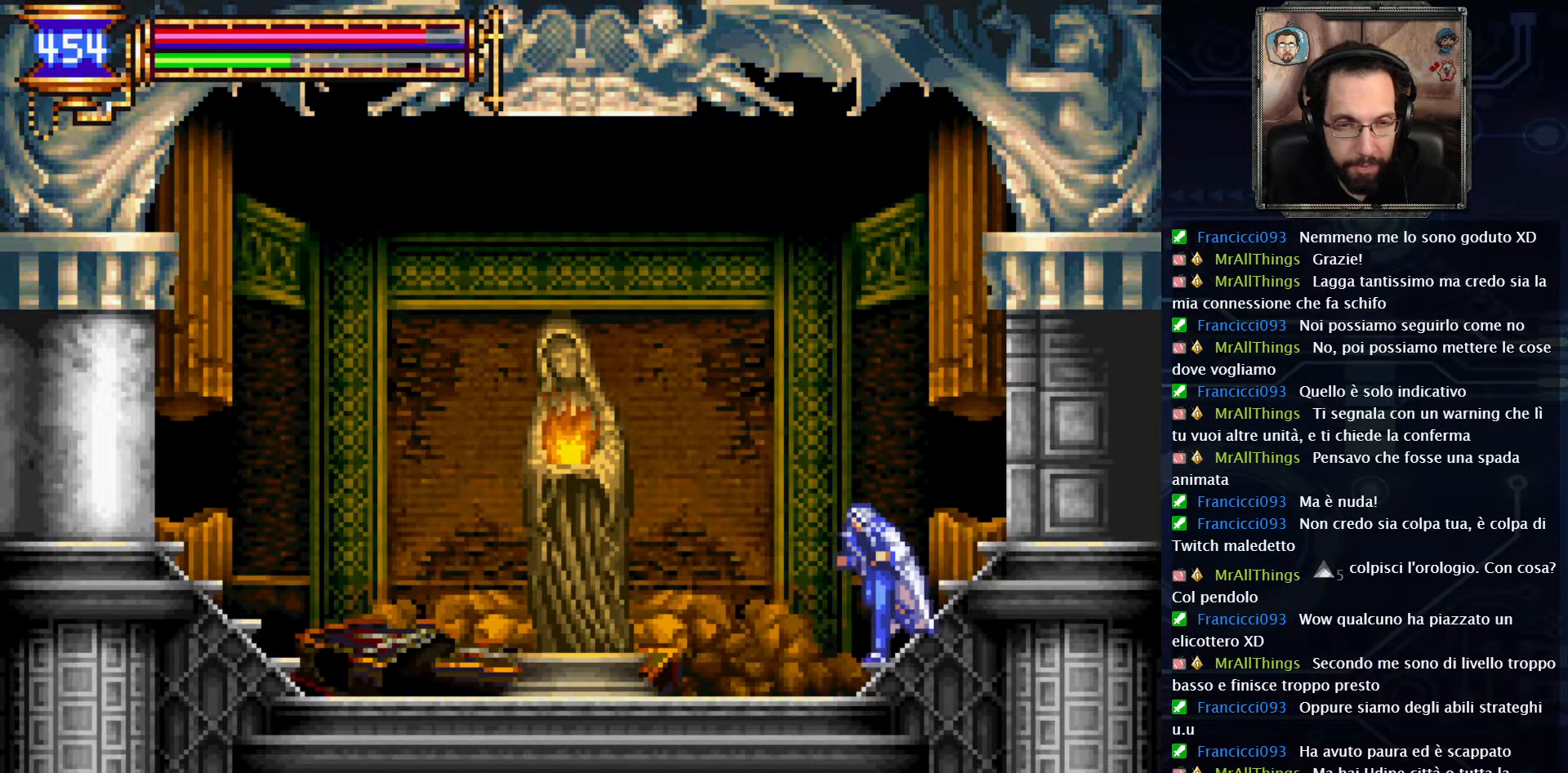
{"buttons": ["DPAD_LEFT"], "left_stick": "center", "right_stick": "center", "events": []}
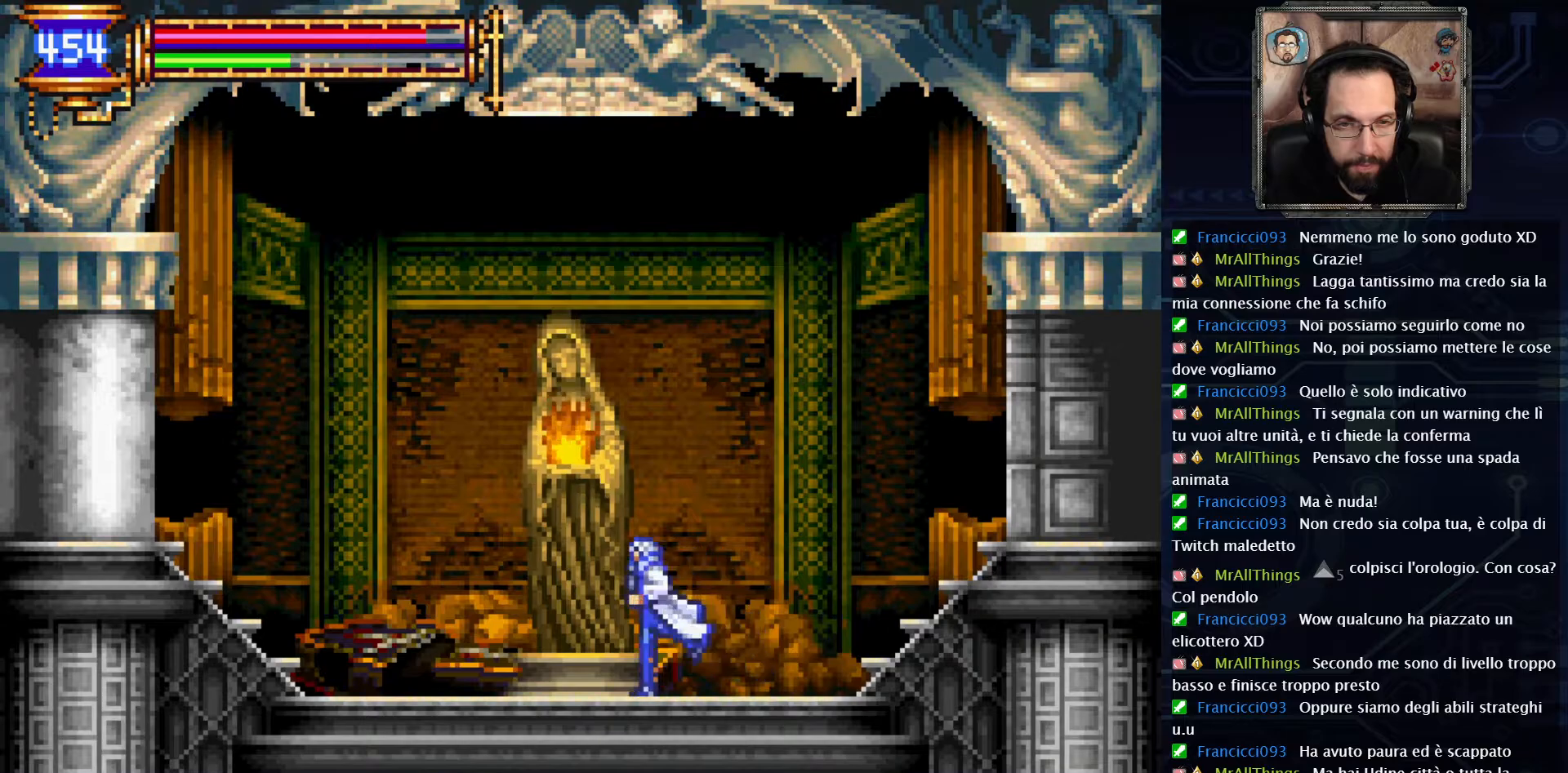
{"buttons": [], "left_stick": "center", "right_stick": "center", "events": [[117, "DPAD_LEFT", "up"], [250, "DPAD_UP", "down"], [350, "DPAD_UP", "up"]]}
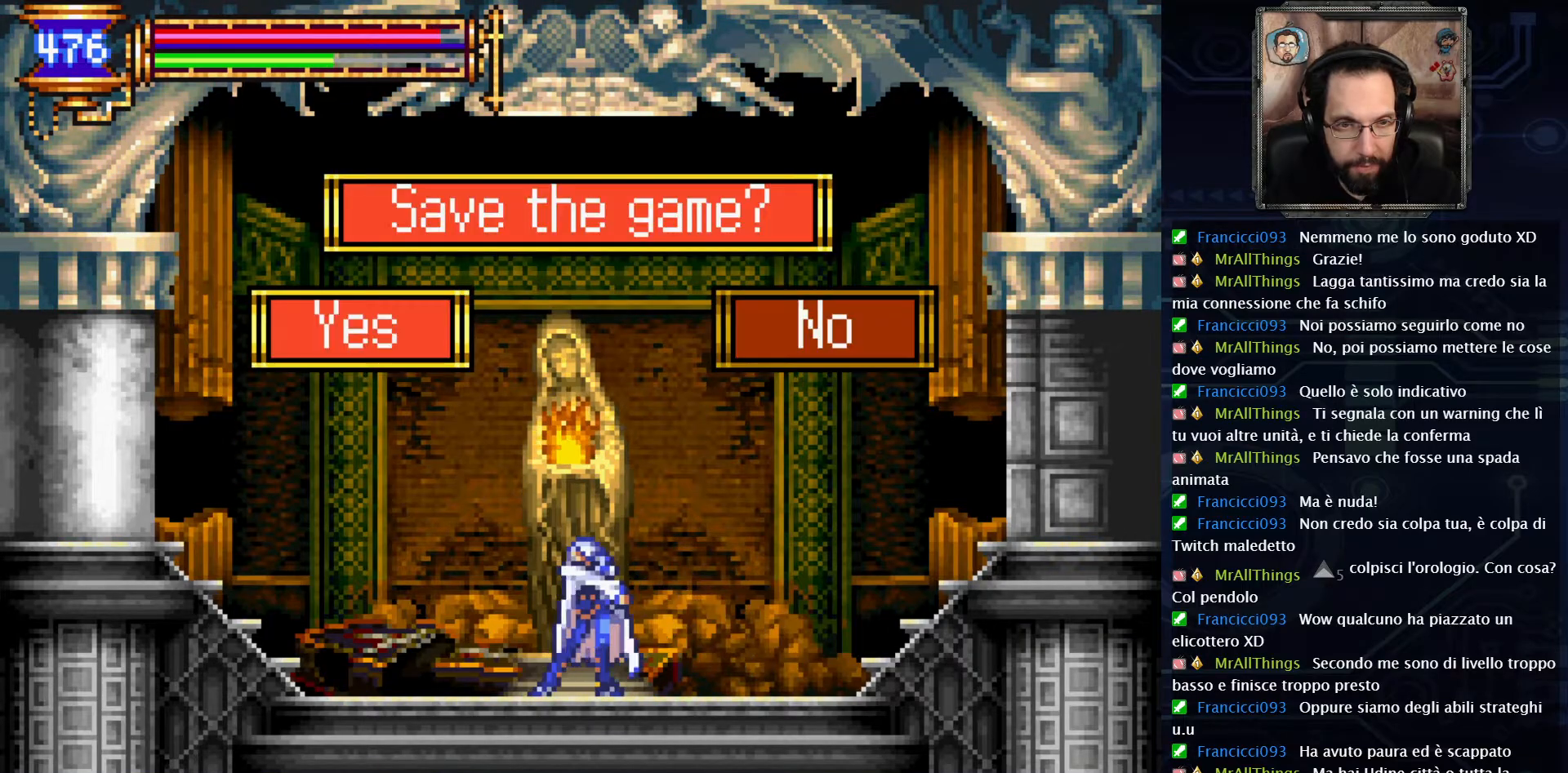
{"buttons": [], "left_stick": "center", "right_stick": "center", "events": [[250, "A", "down"], [350, "A", "up"]]}